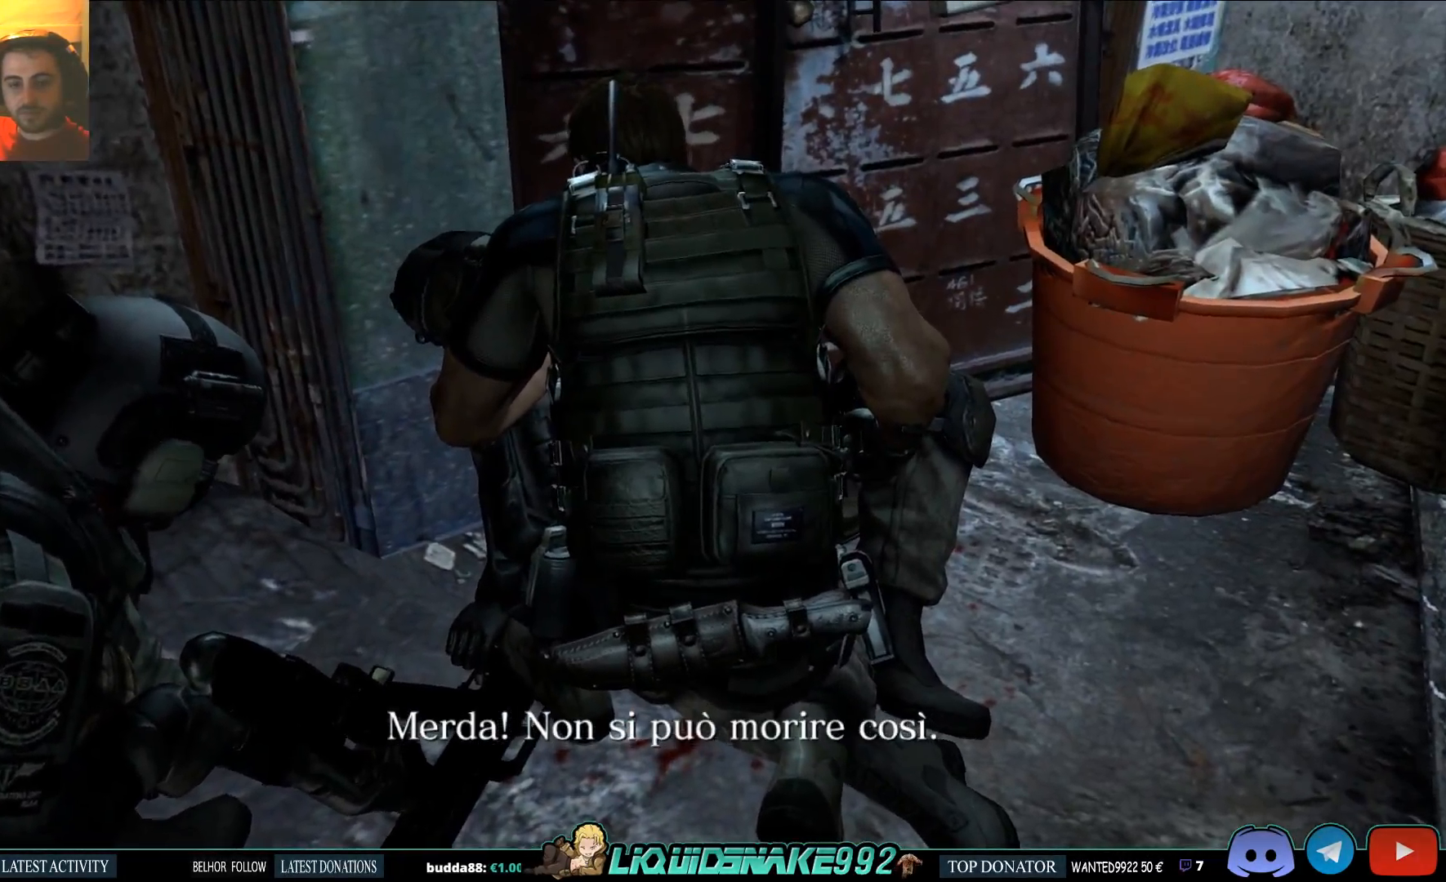
Gameplay with a controller (PlayStation layout); each line is a JSON object with the inputs held at the frame after it. "events" lists button and stick changes between this image and that frame as [ms after this image, input, new state], when the widget could be followed in between.
{"buttons": [], "left_stick": "center", "right_stick": "center", "events": []}
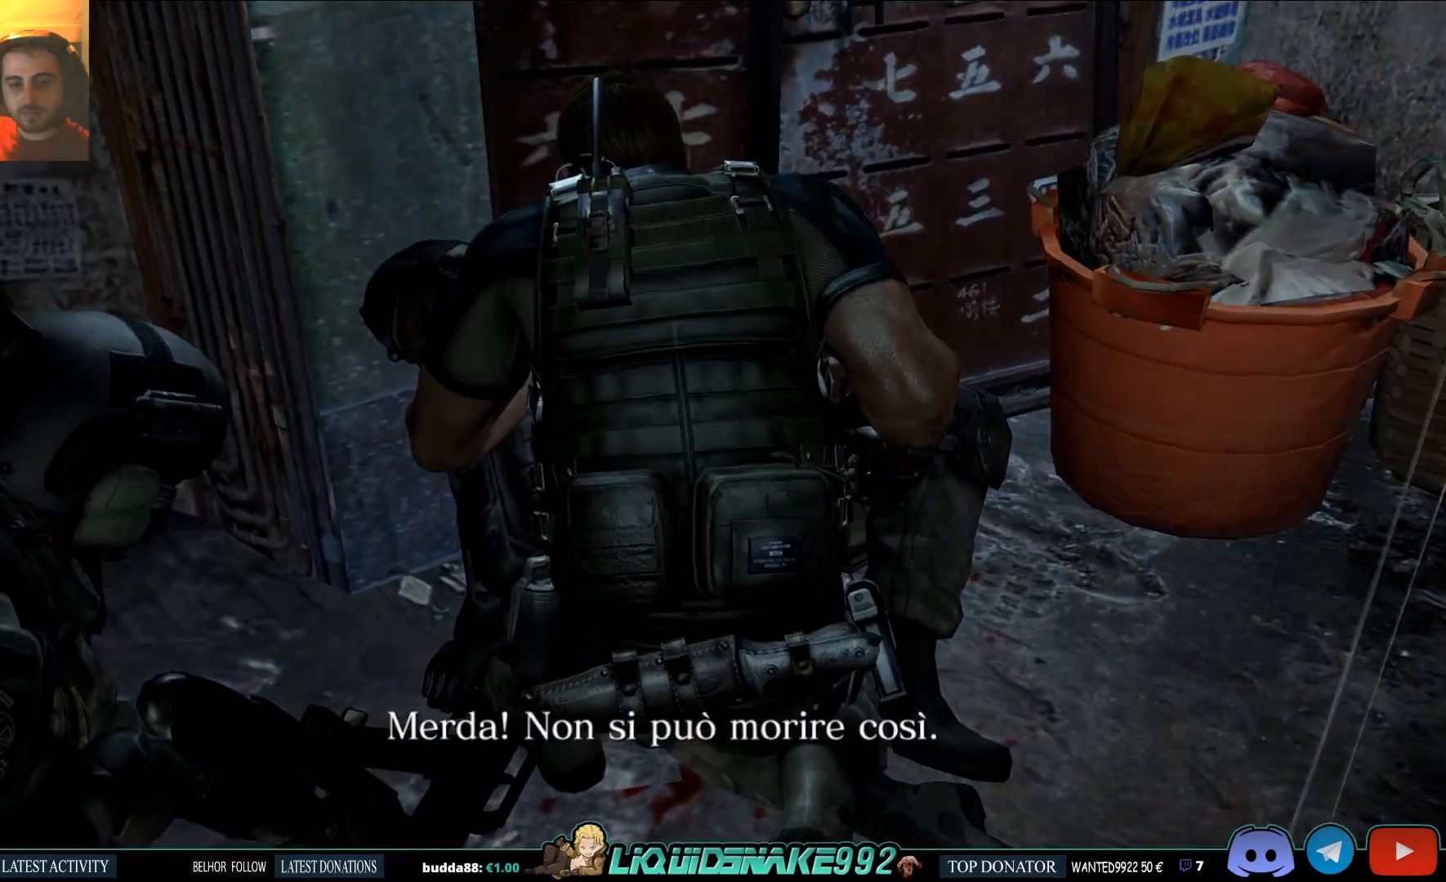
{"buttons": [], "left_stick": "center", "right_stick": "center", "events": []}
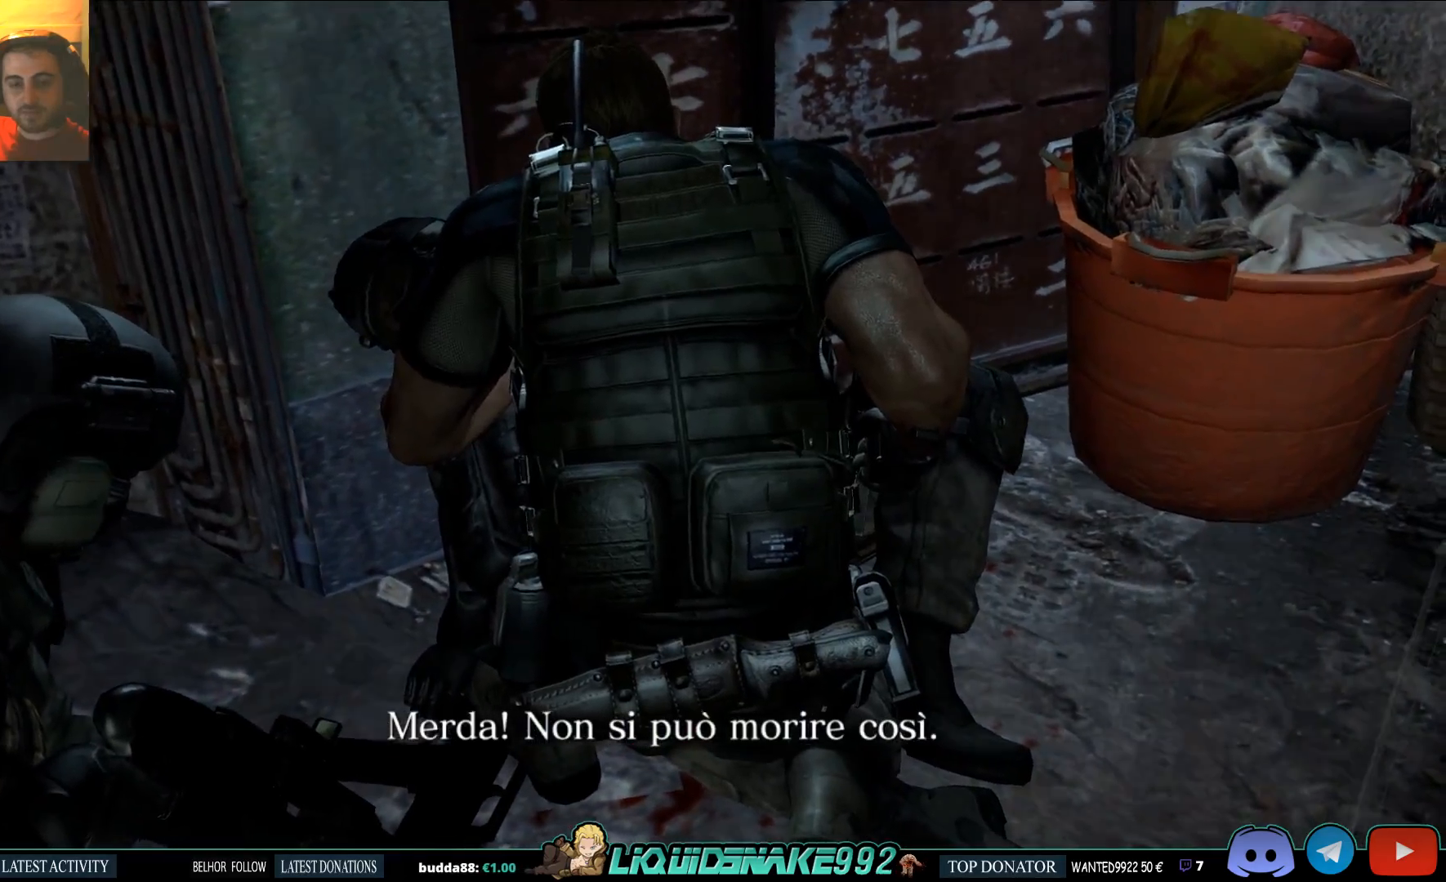
{"buttons": [], "left_stick": "center", "right_stick": "left", "events": [[133, "right_stick", "left"]]}
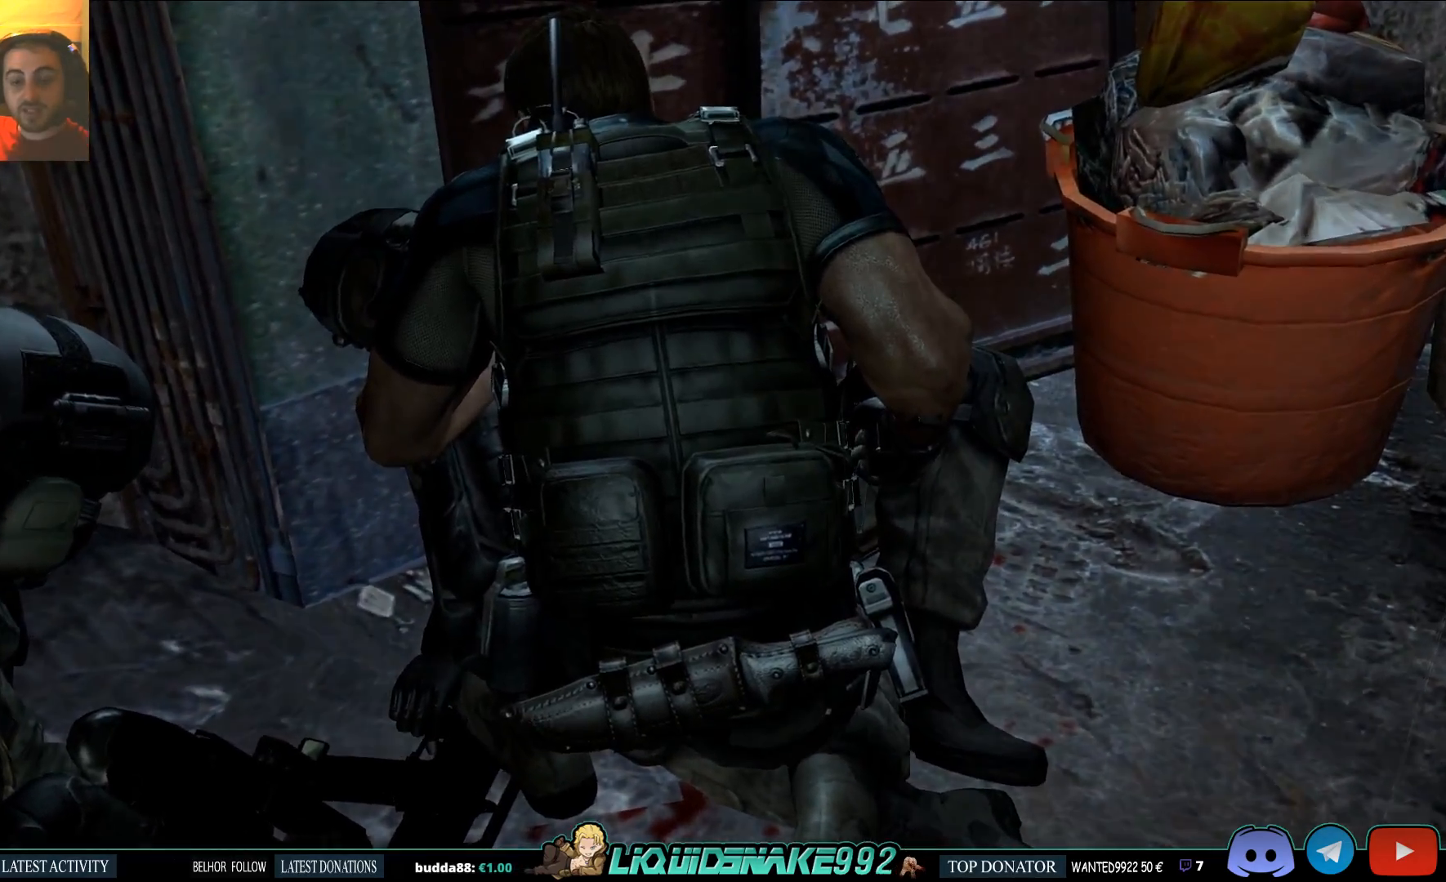
{"buttons": [], "left_stick": "center", "right_stick": "center", "events": [[133, "right_stick", "center"]]}
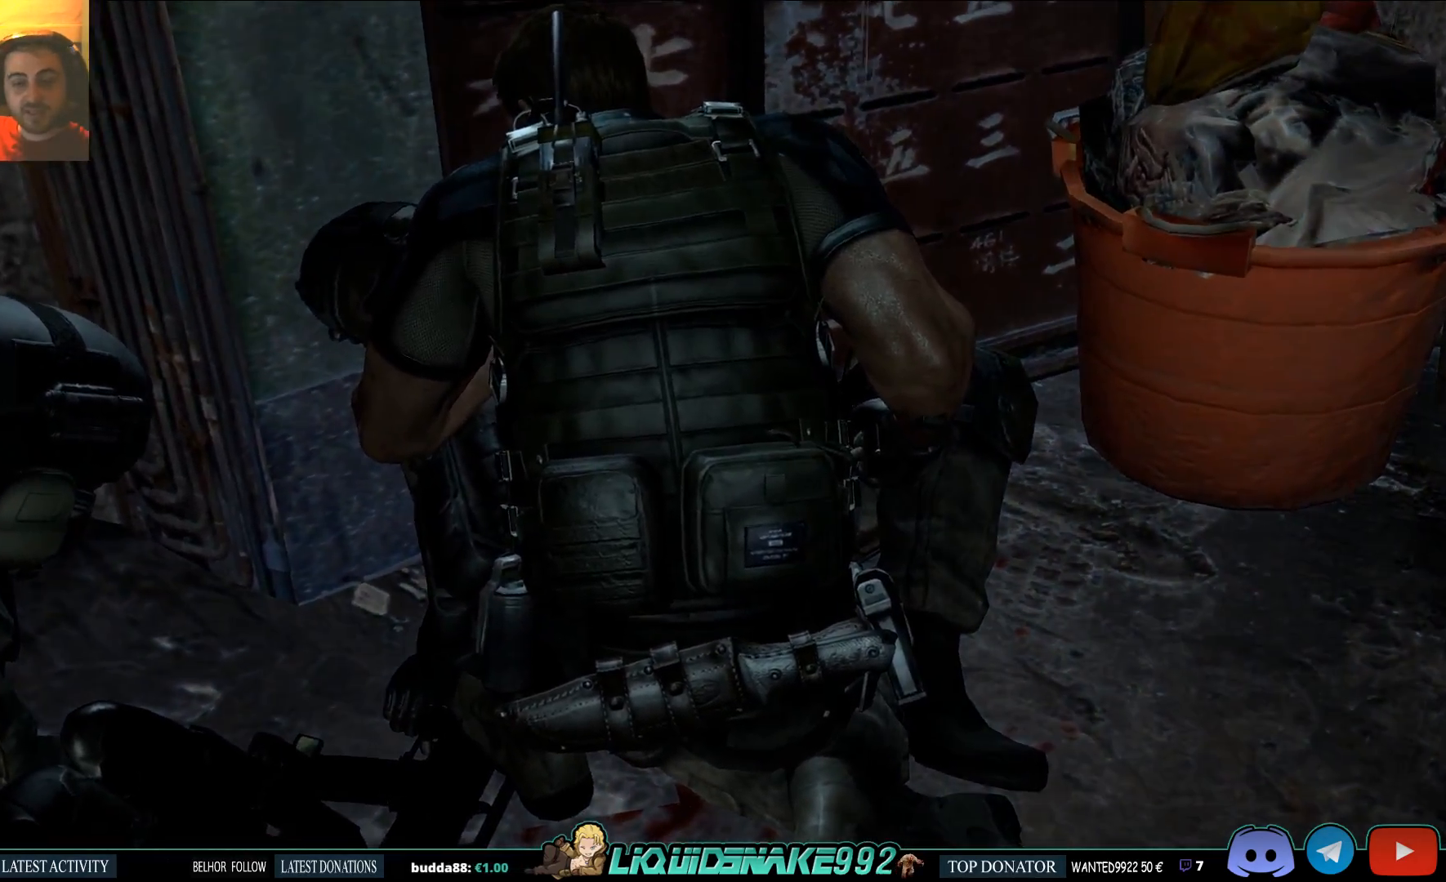
{"buttons": [], "left_stick": "center", "right_stick": "center", "events": []}
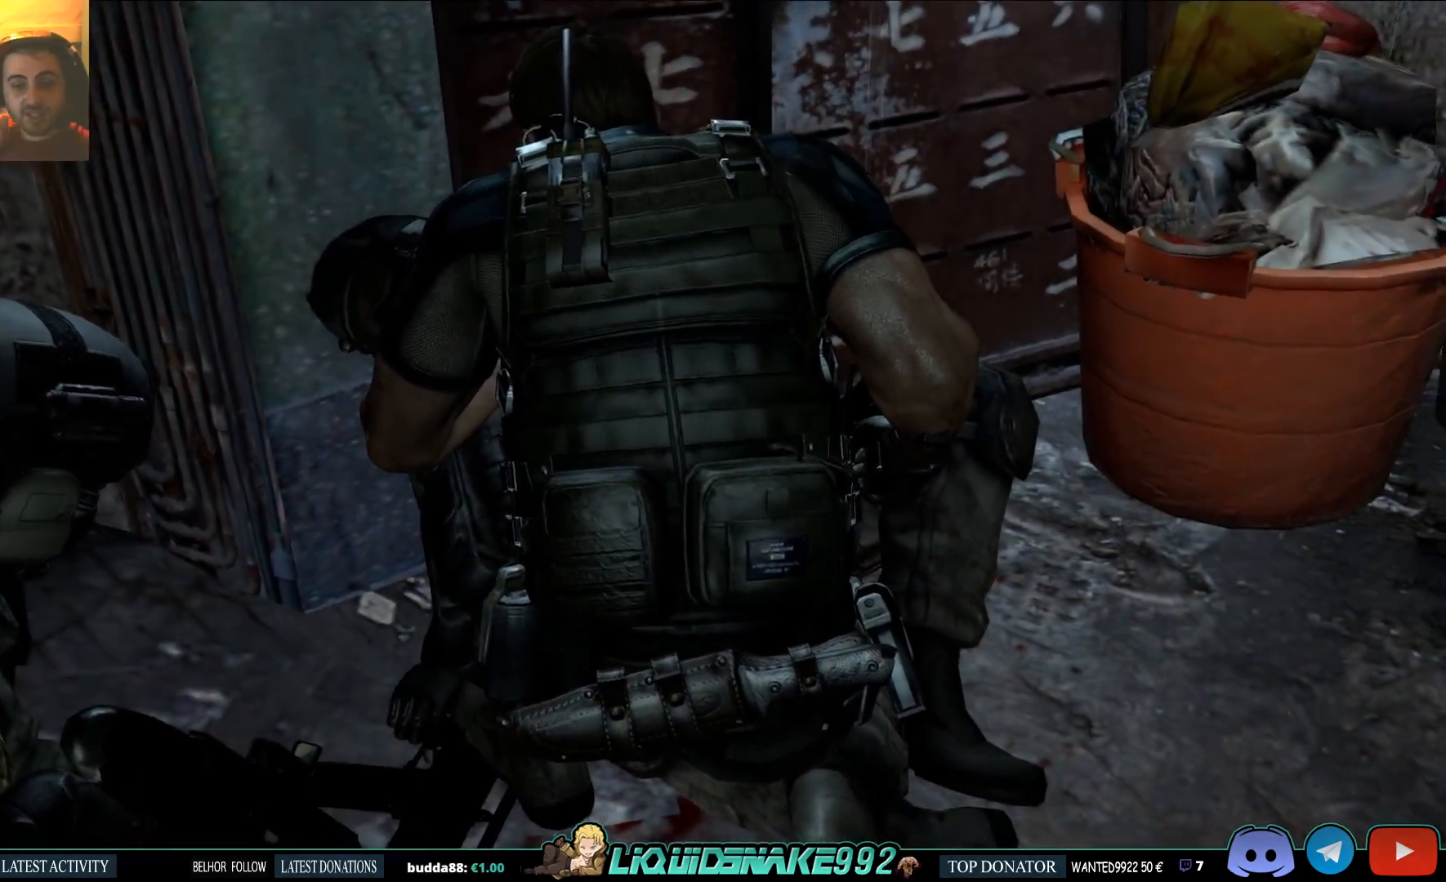
{"buttons": [], "left_stick": "center", "right_stick": "center", "events": []}
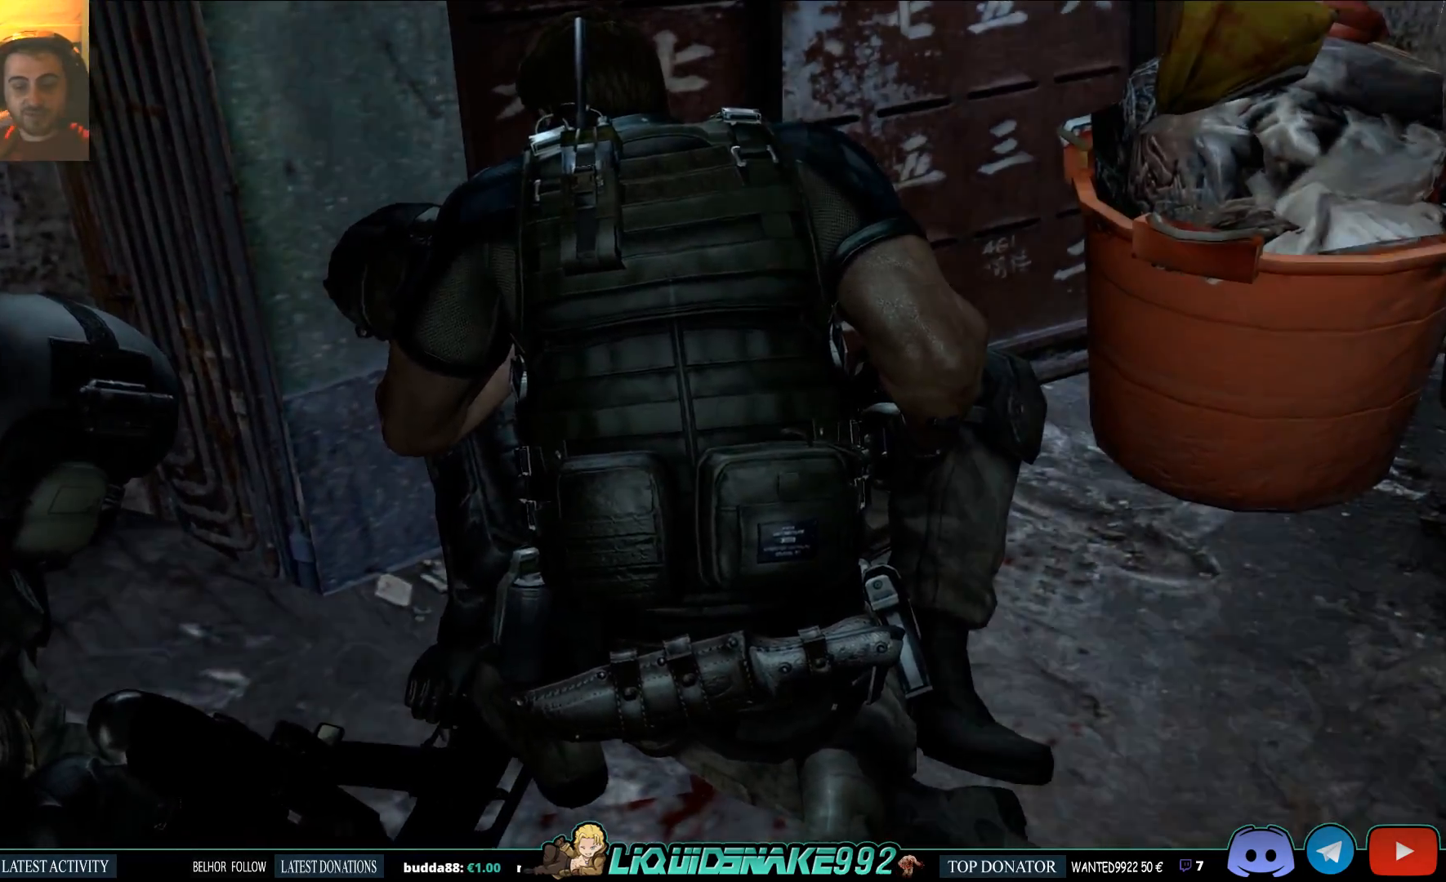
{"buttons": [], "left_stick": "center", "right_stick": "center", "events": []}
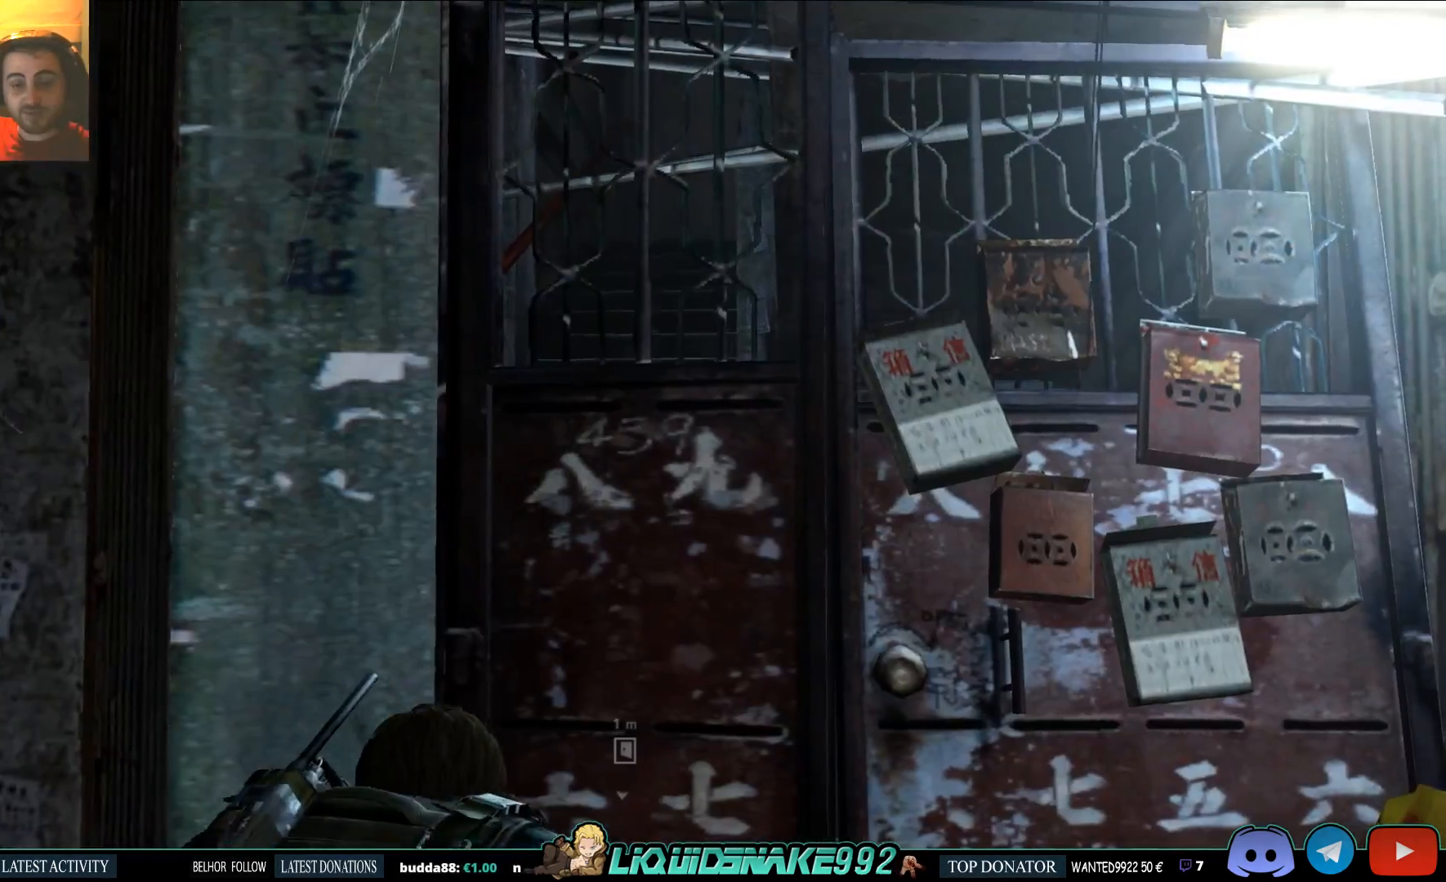
{"buttons": [], "left_stick": "center", "right_stick": "down-left", "events": [[450, "right_stick", "down-left"]]}
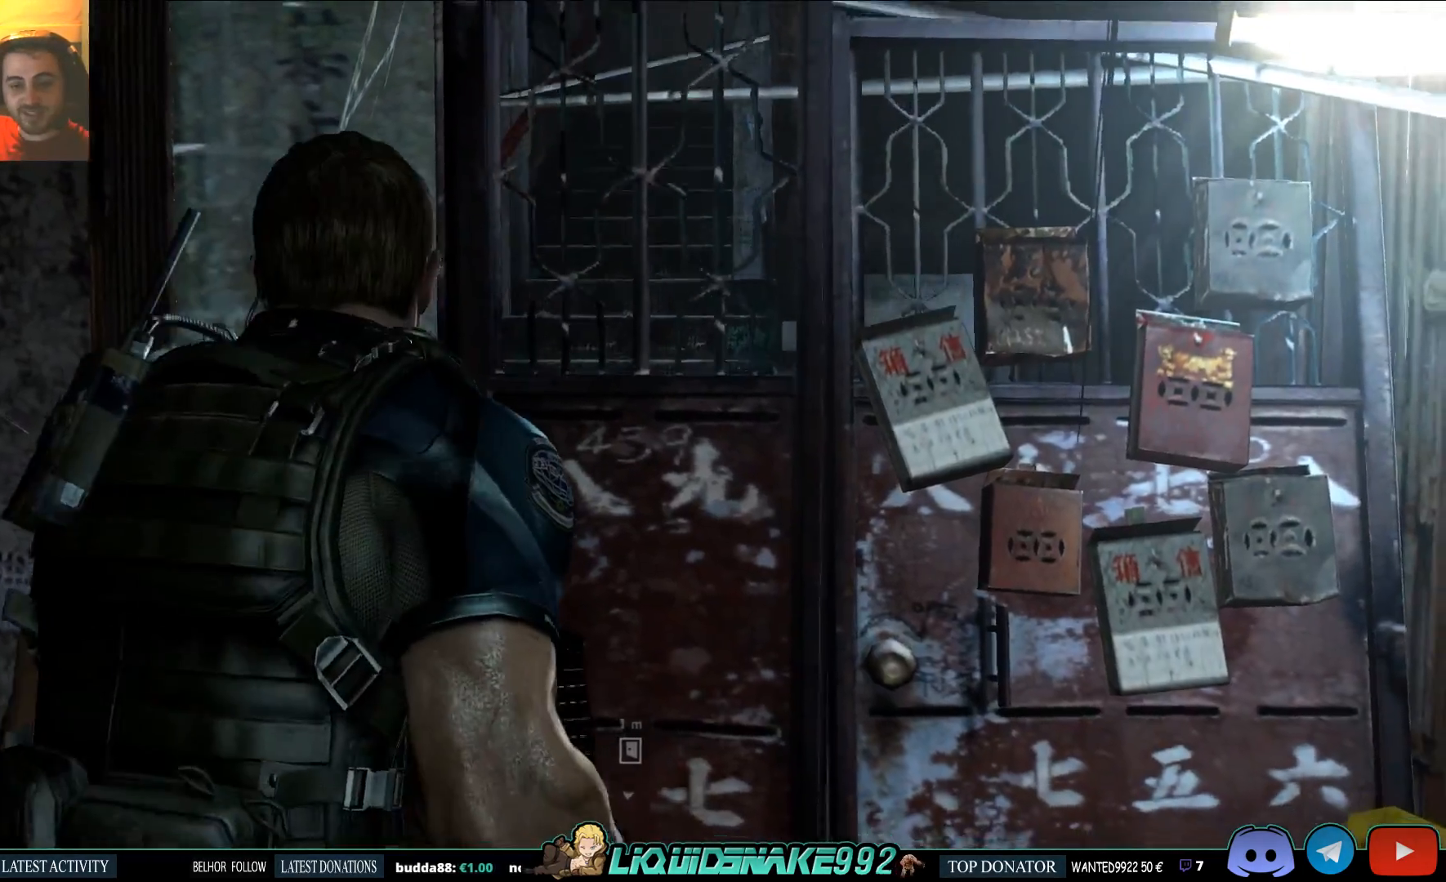
{"buttons": [], "left_stick": "down", "right_stick": "down-left", "events": [[367, "left_stick", "down"]]}
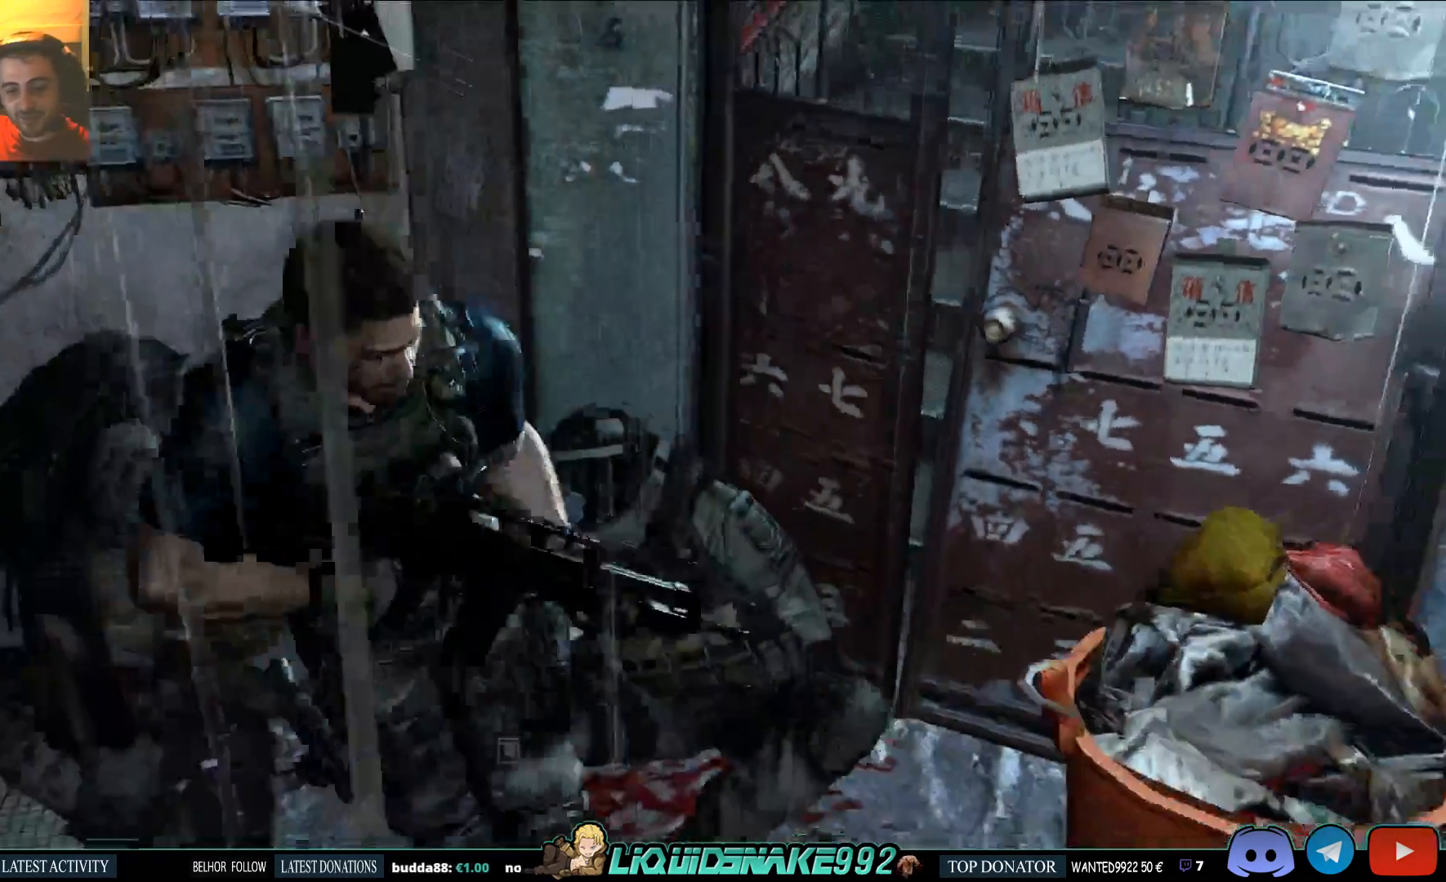
{"buttons": [], "left_stick": "center", "right_stick": "left", "events": [[100, "left_stick", "center"], [367, "right_stick", "left"]]}
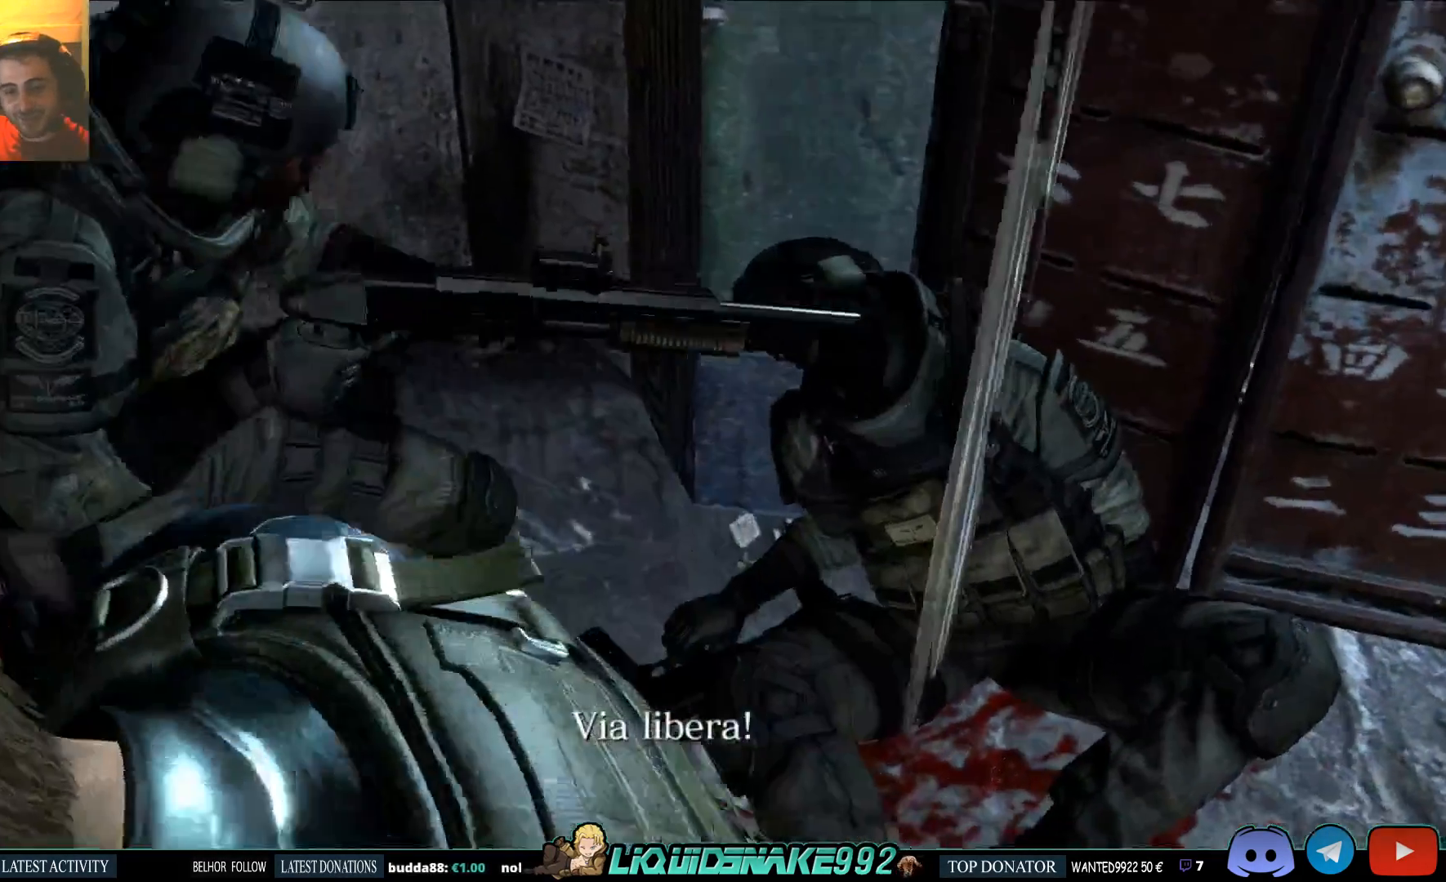
{"buttons": [], "left_stick": "center", "right_stick": "left", "events": []}
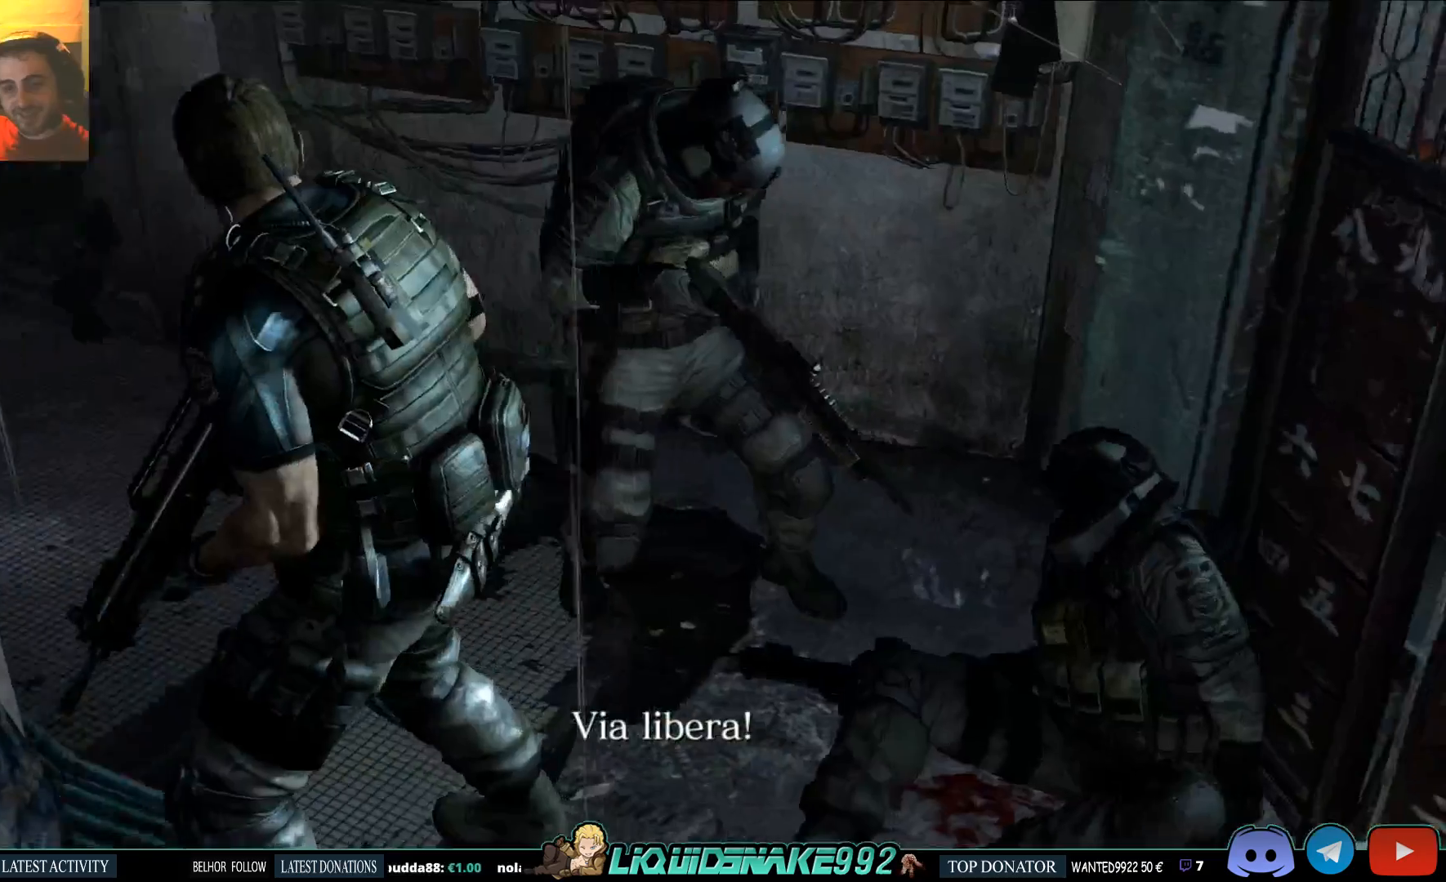
{"buttons": [], "left_stick": "center", "right_stick": "left", "events": []}
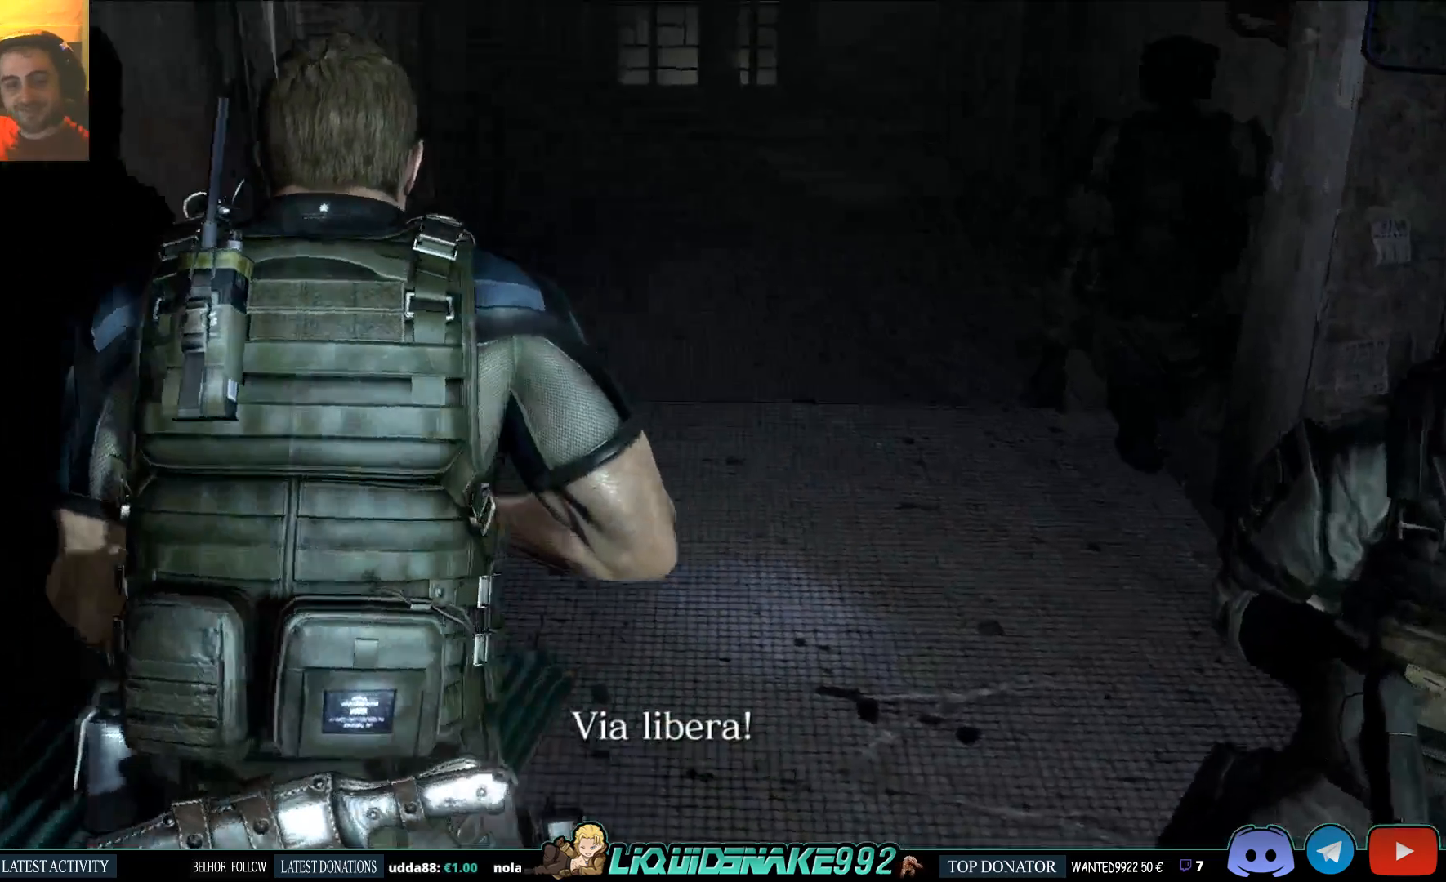
{"buttons": ["SQUARE"], "left_stick": "up", "right_stick": "center", "events": [[17, "left_stick", "up"], [17, "right_stick", "center"], [217, "right_stick", "up"], [333, "right_stick", "center"], [450, "SQUARE", "down"]]}
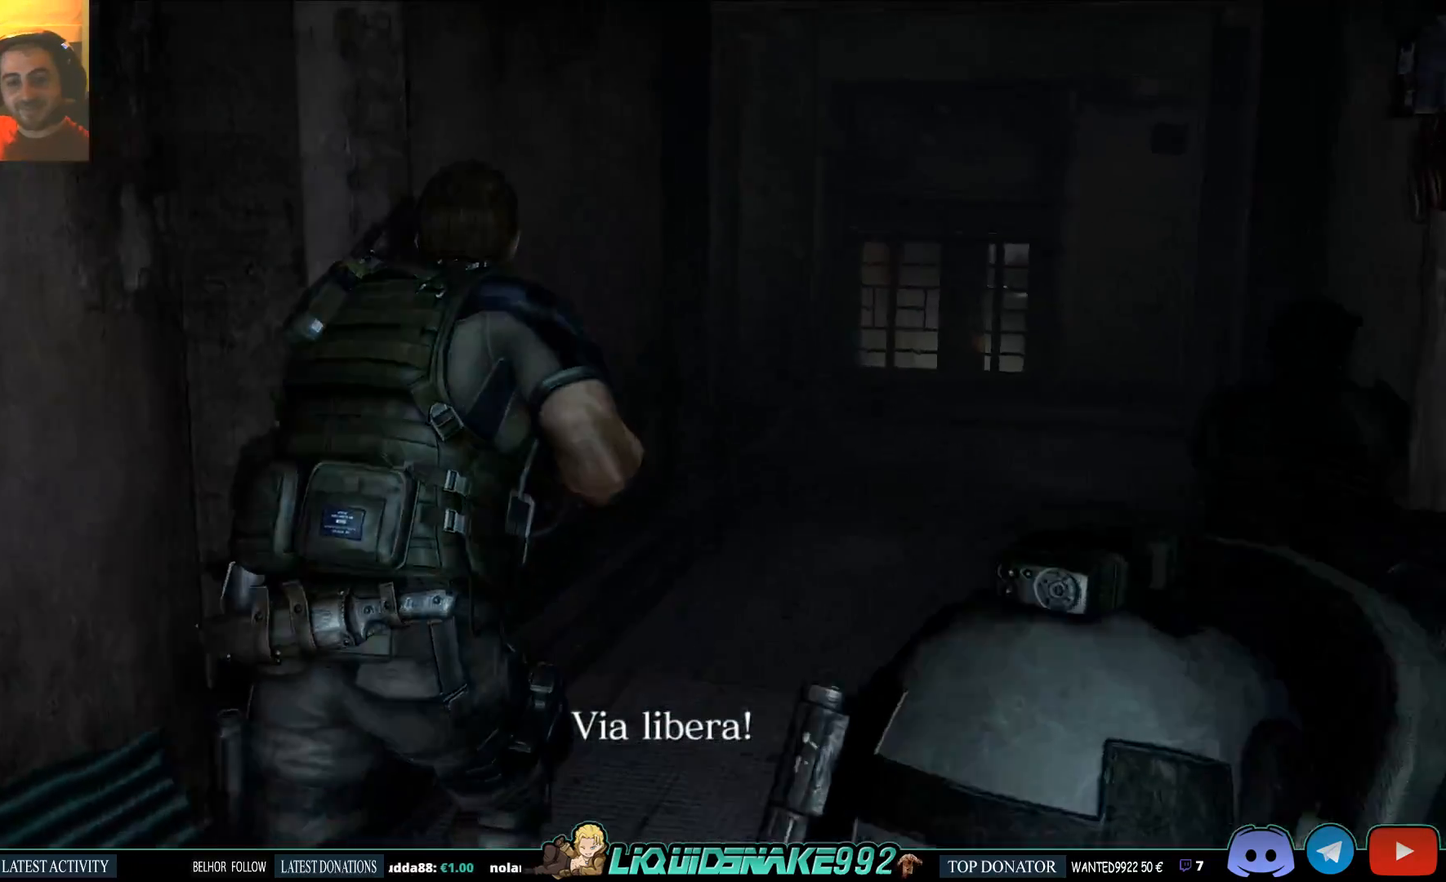
{"buttons": [], "left_stick": "up", "right_stick": "right", "events": [[100, "SQUARE", "up"], [350, "right_stick", "right"]]}
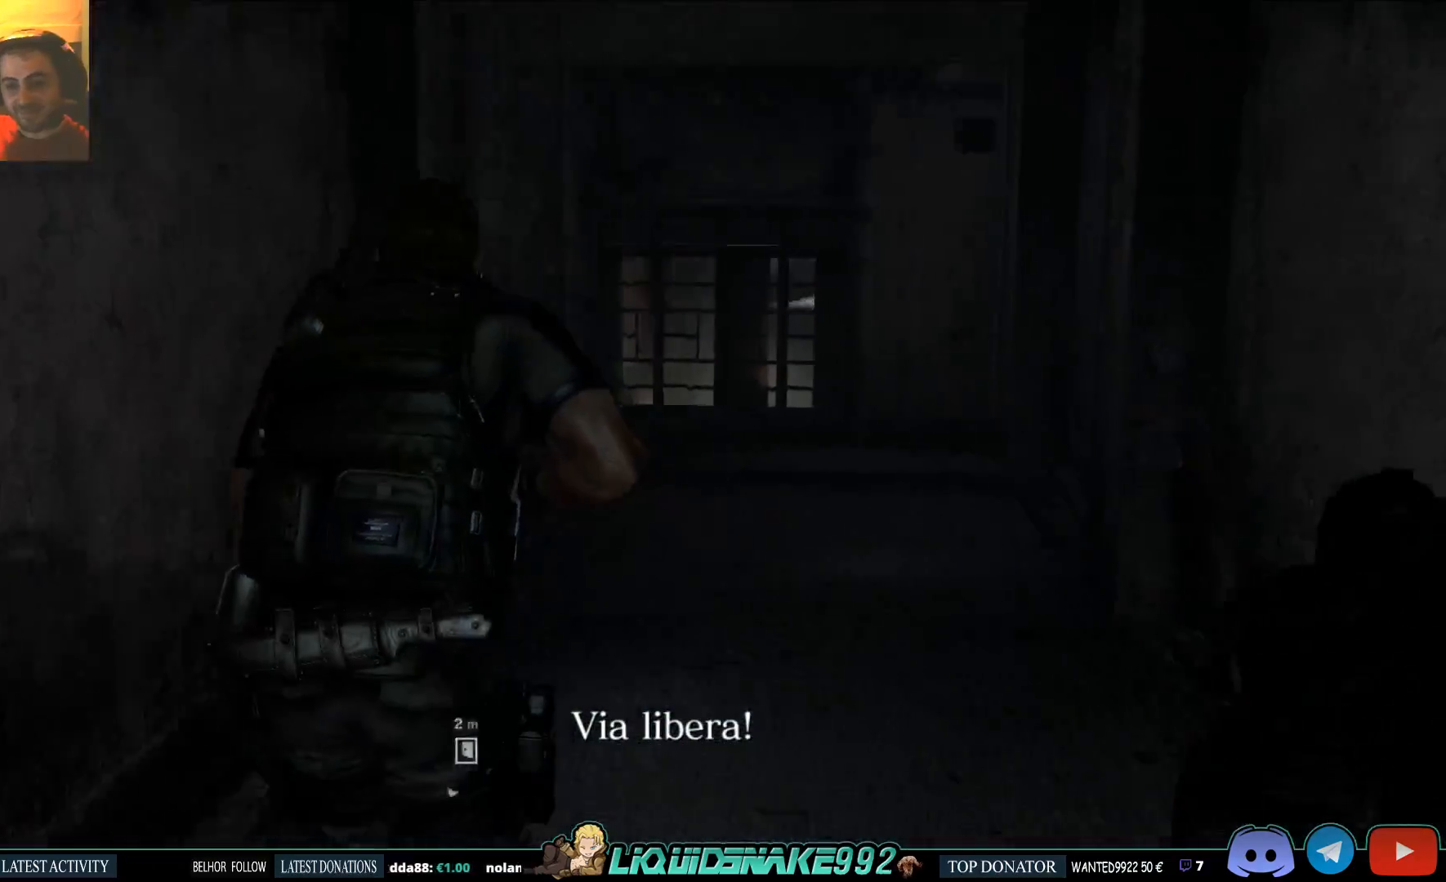
{"buttons": [], "left_stick": "up", "right_stick": "left", "events": [[33, "right_stick", "up-right"], [183, "right_stick", "left"]]}
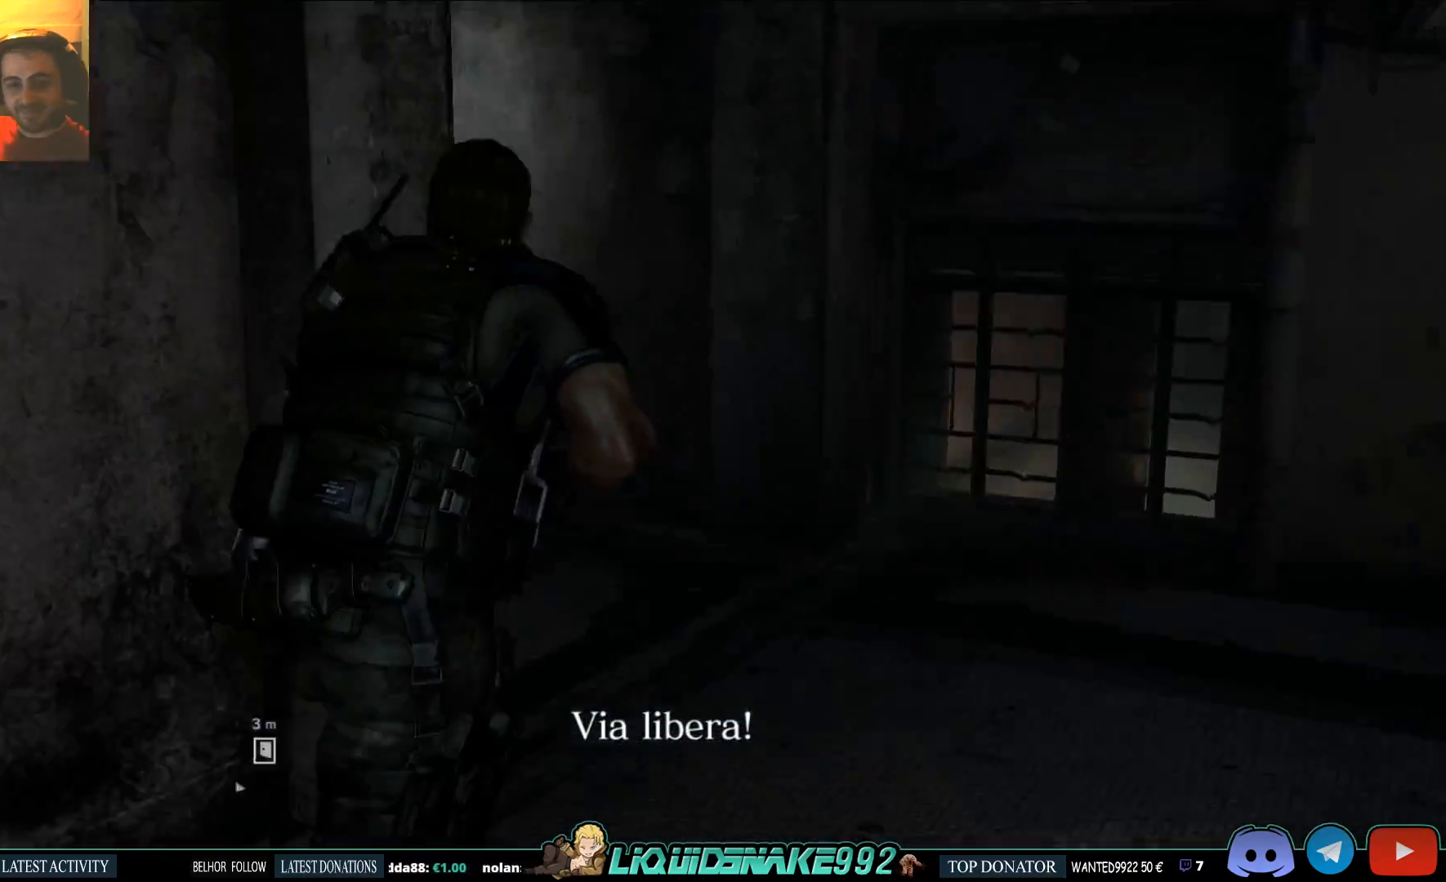
{"buttons": [], "left_stick": "up", "right_stick": "center", "events": [[433, "right_stick", "center"]]}
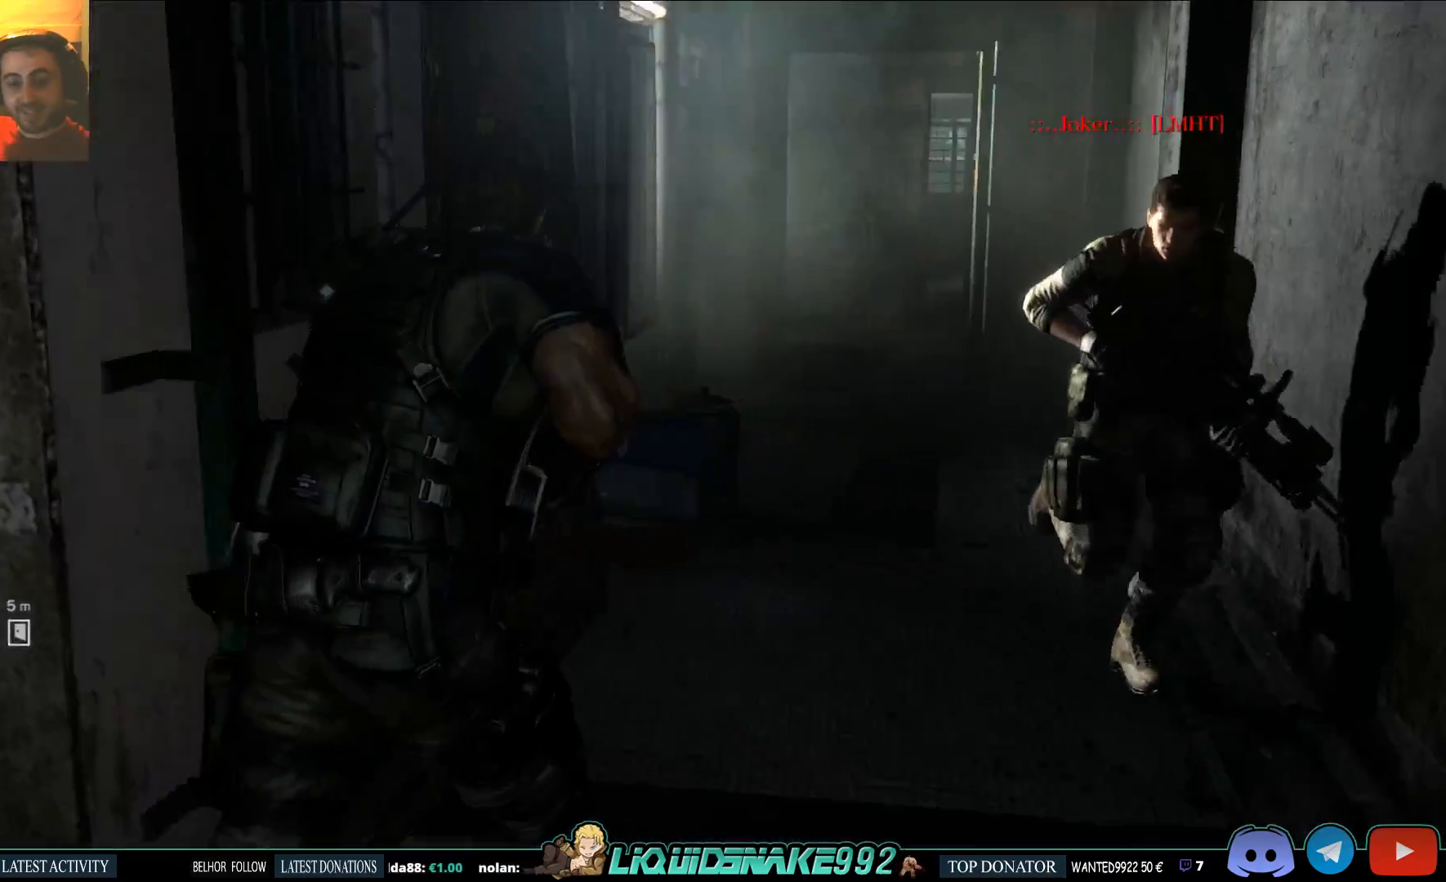
{"buttons": [], "left_stick": "up", "right_stick": "center", "events": []}
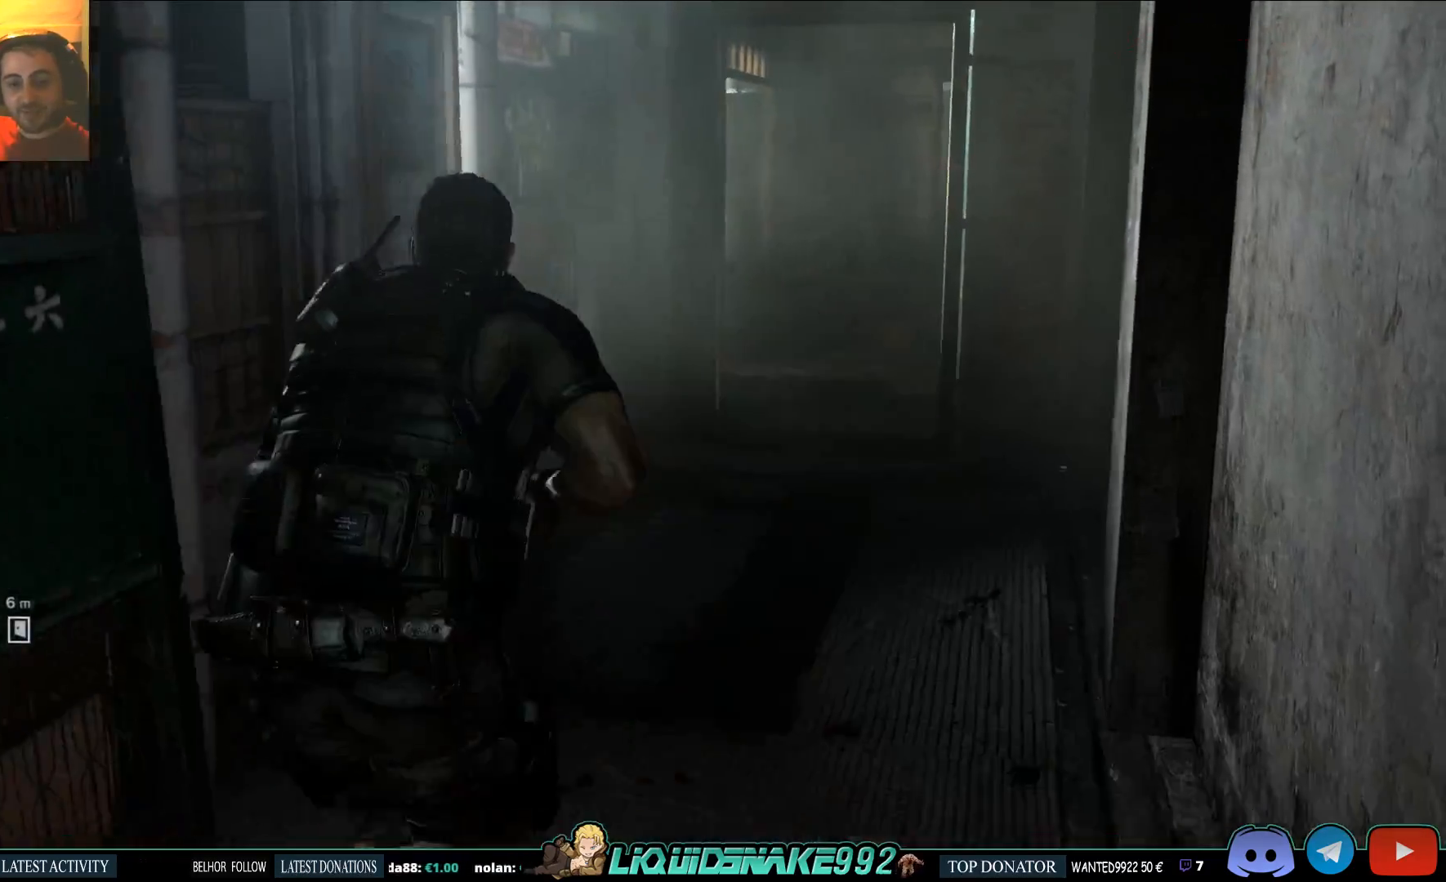
{"buttons": [], "left_stick": "left", "right_stick": "left", "events": [[233, "left_stick", "center"], [233, "right_stick", "left"], [400, "left_stick", "left"]]}
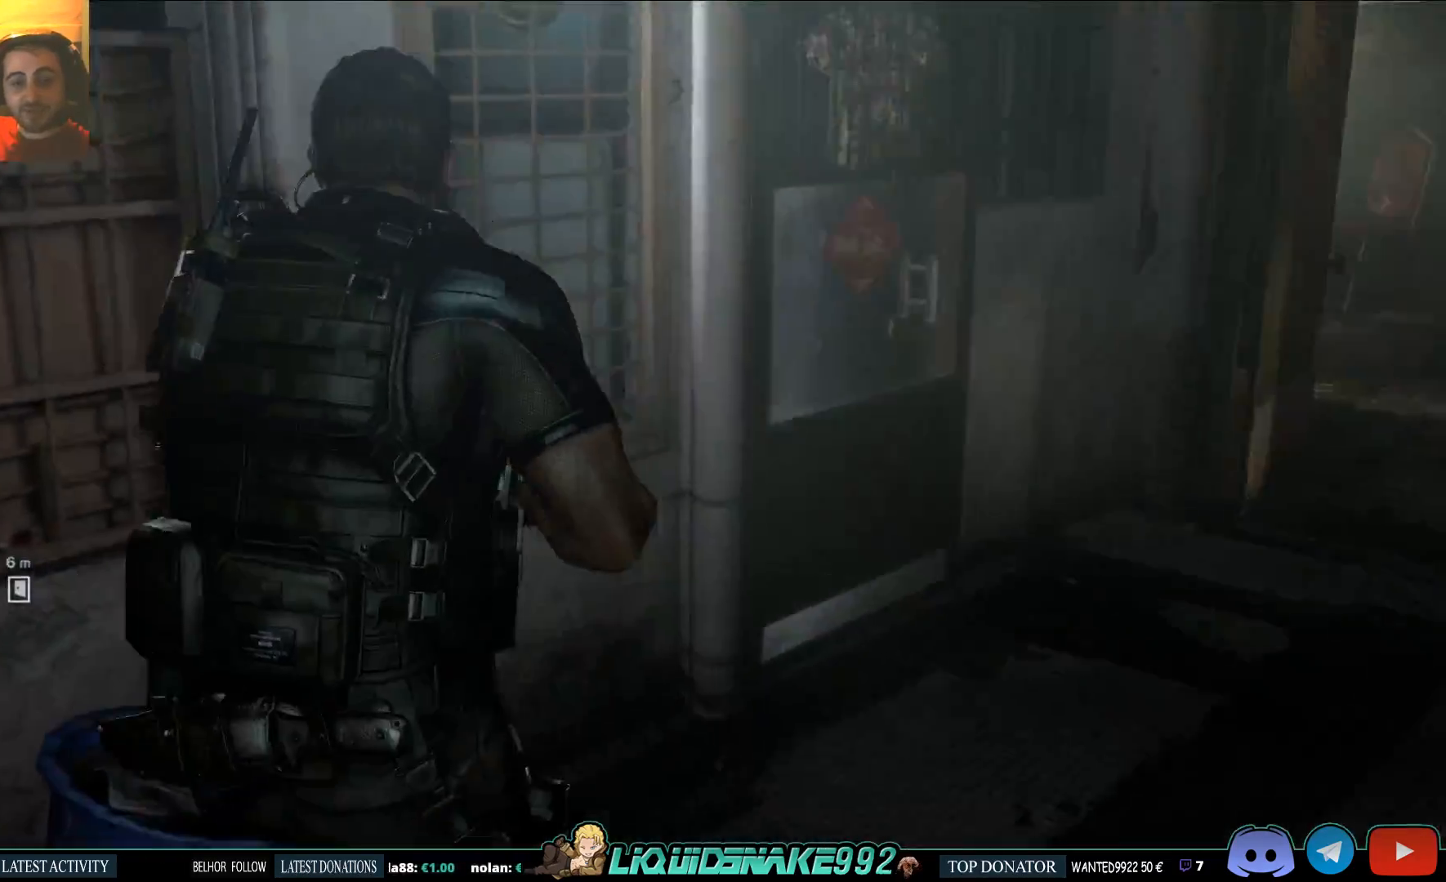
{"buttons": [], "left_stick": "left", "right_stick": "left", "events": []}
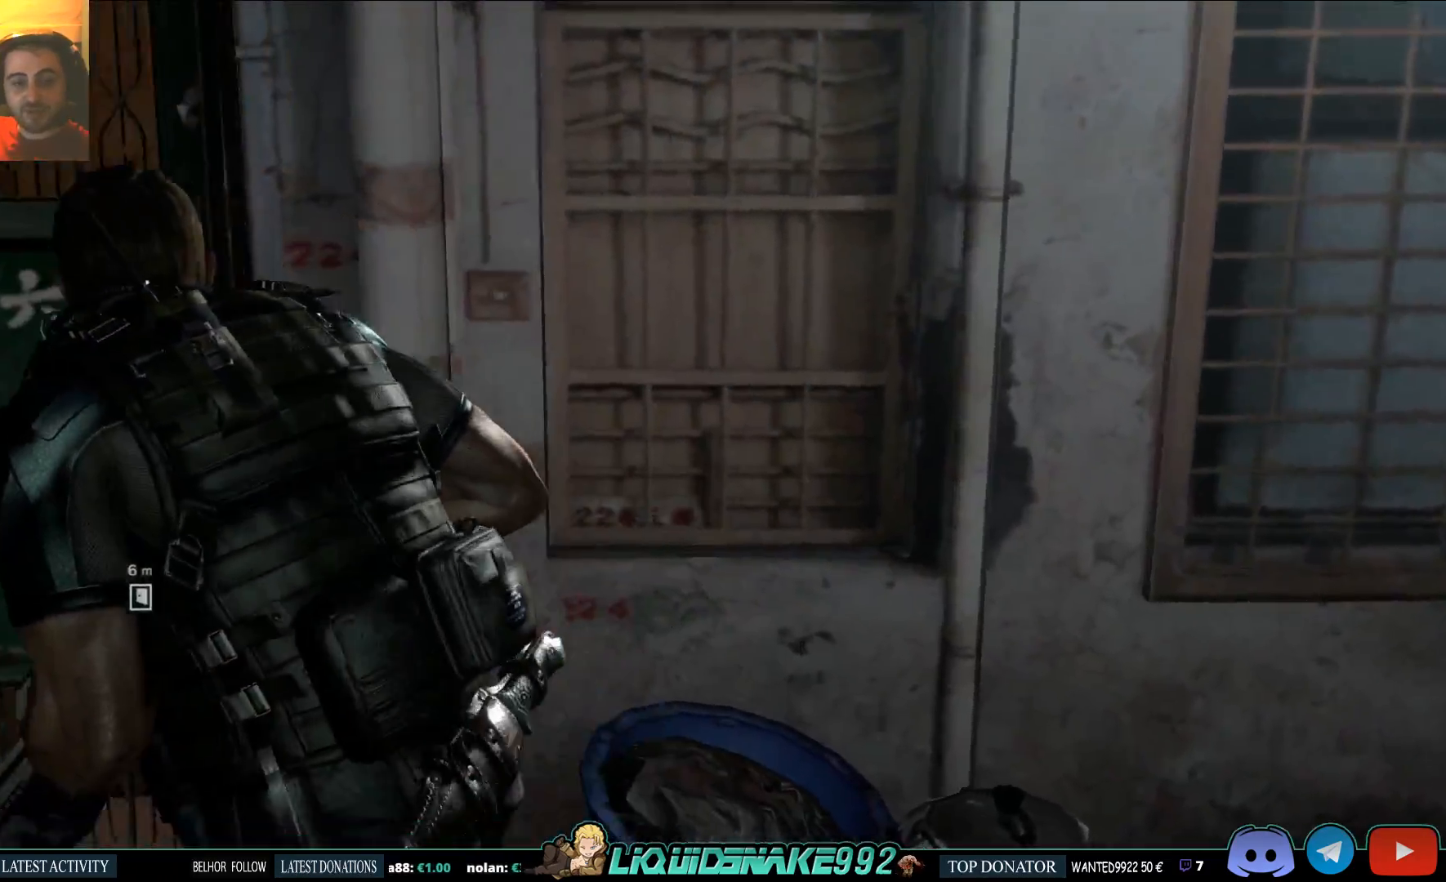
{"buttons": [], "left_stick": "up-right", "right_stick": "right", "events": [[117, "left_stick", "up"], [117, "right_stick", "right"], [433, "left_stick", "up-right"]]}
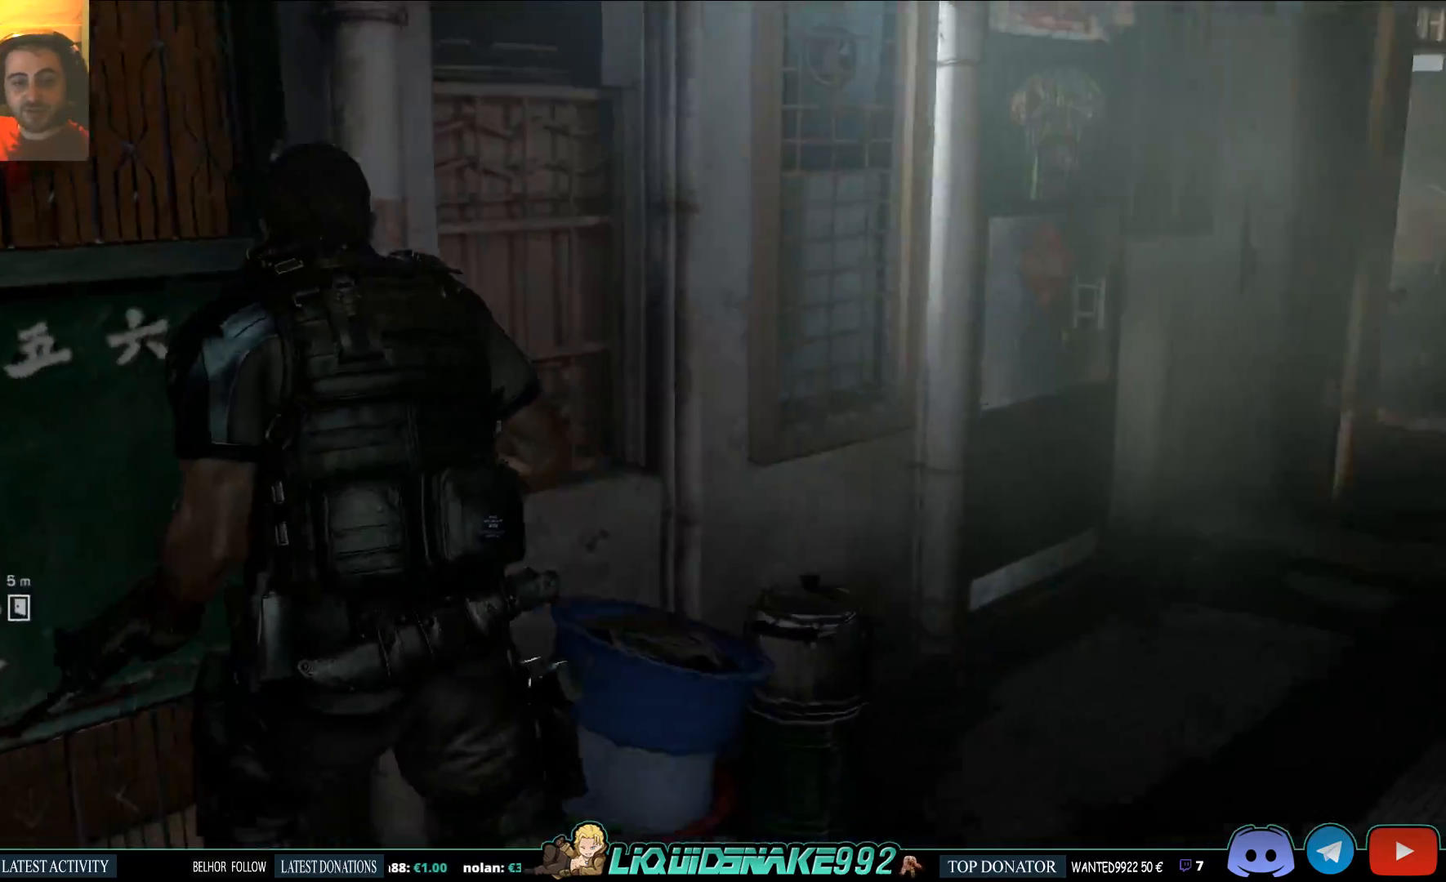
{"buttons": [], "left_stick": "up-right", "right_stick": "center", "events": [[267, "right_stick", "center"]]}
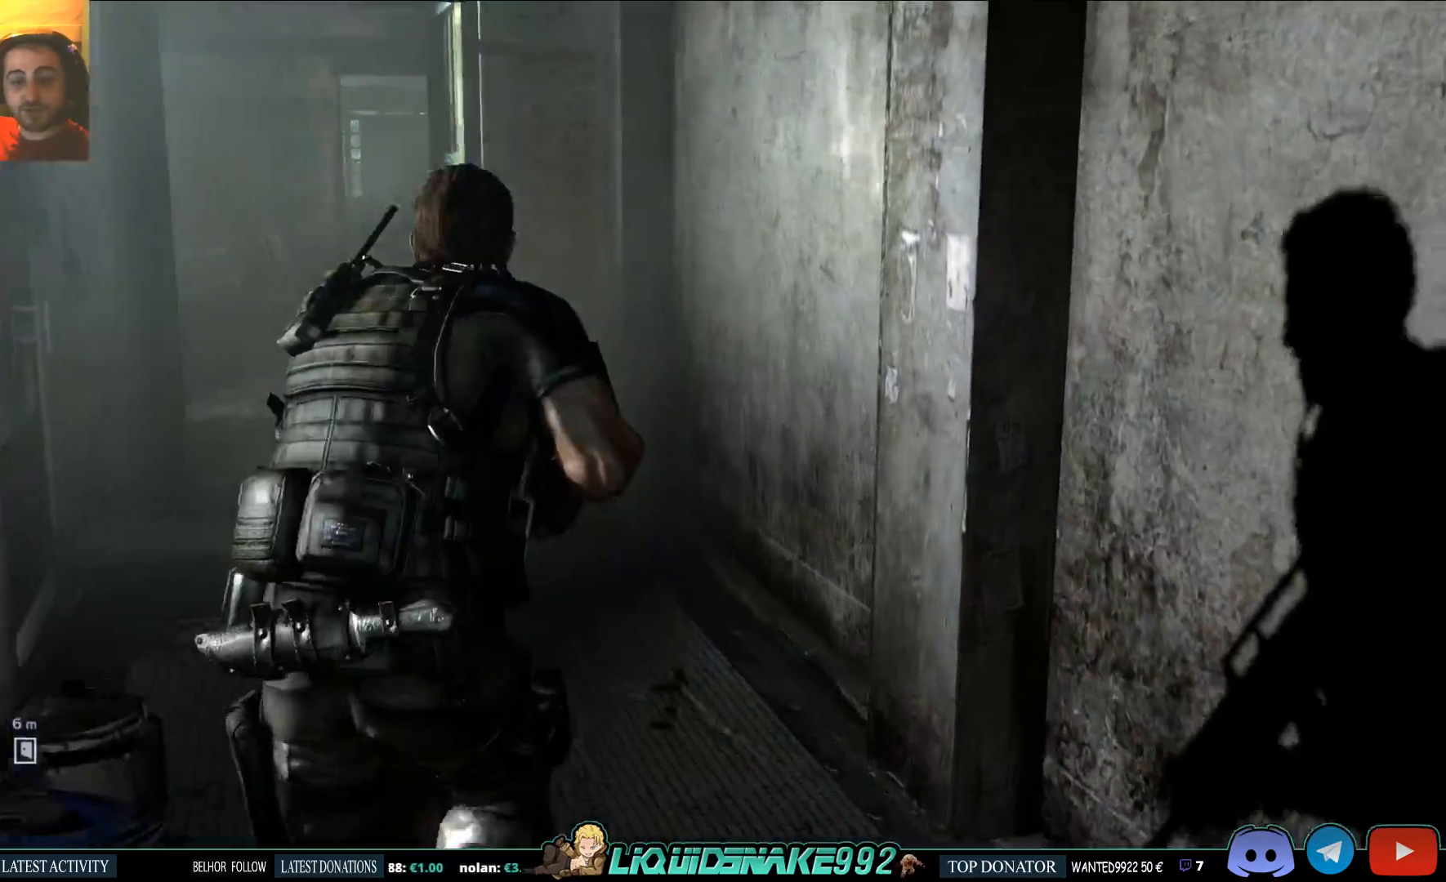
{"buttons": [], "left_stick": "up", "right_stick": "left", "events": [[33, "right_stick", "right"], [150, "left_stick", "up"], [483, "right_stick", "left"]]}
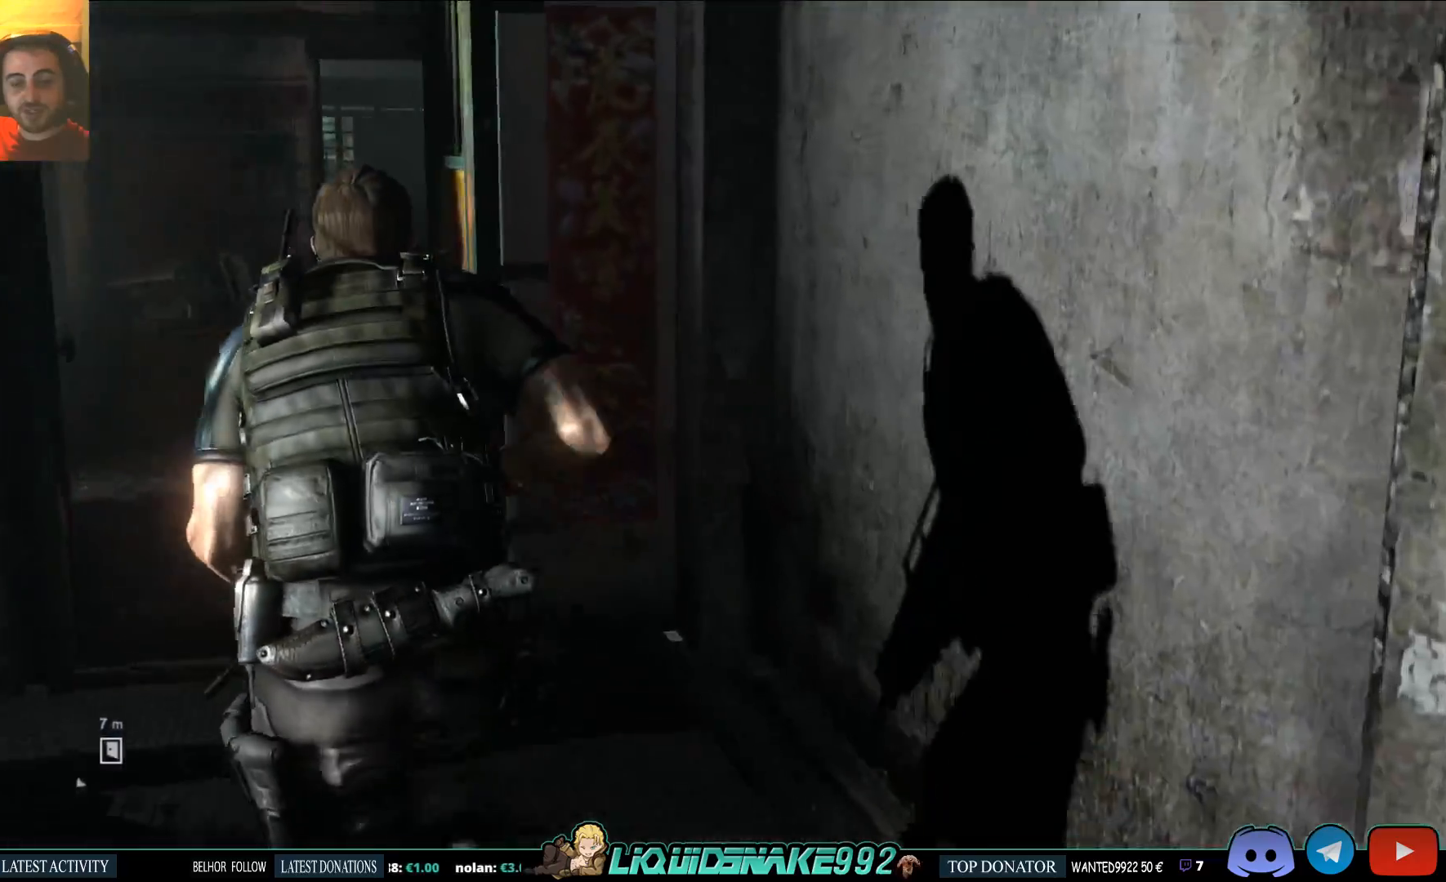
{"buttons": [], "left_stick": "up", "right_stick": "center", "events": [[100, "right_stick", "center"]]}
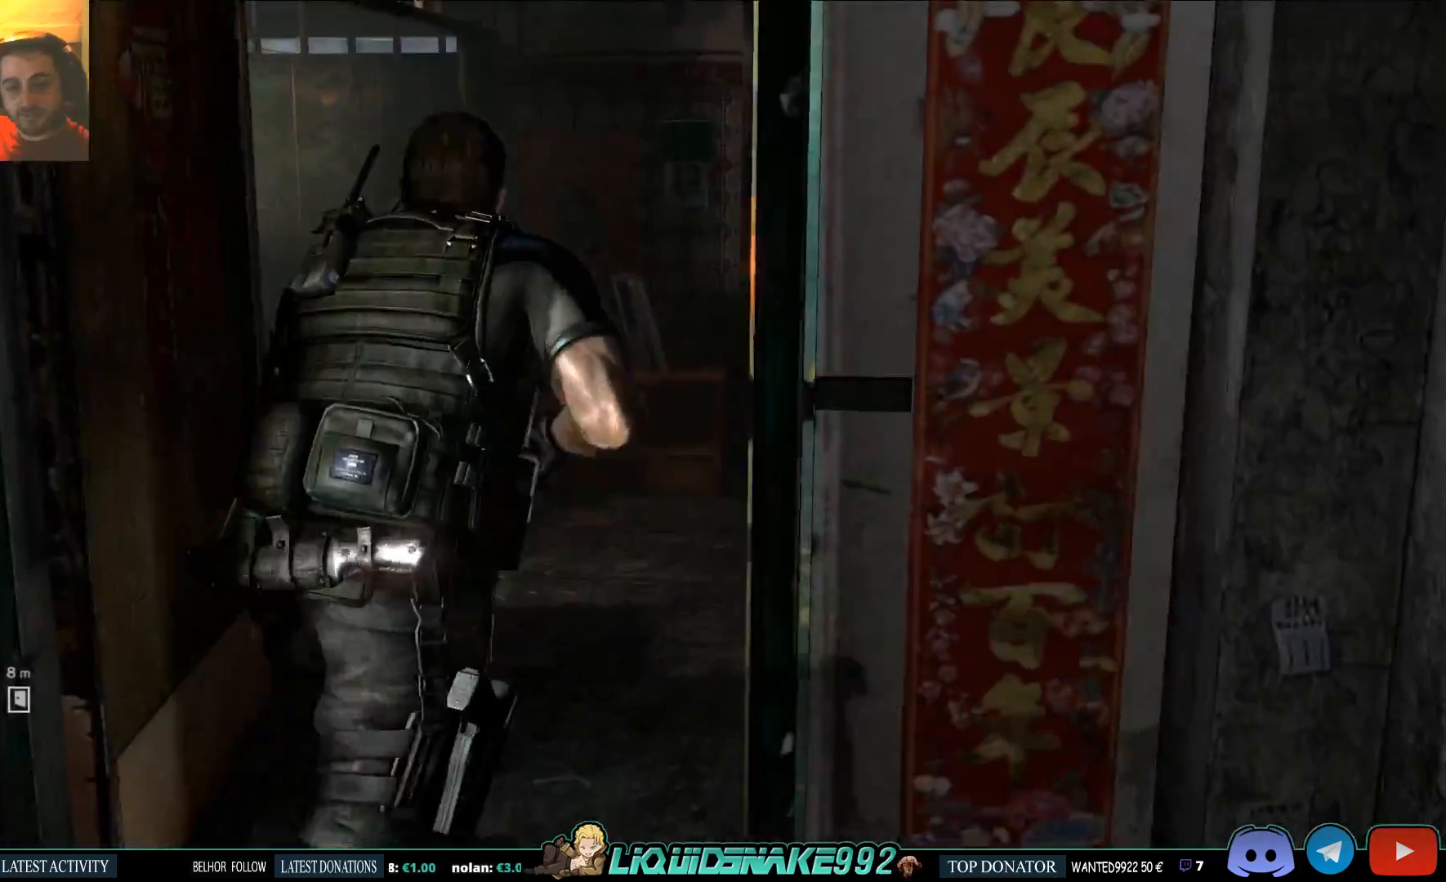
{"buttons": [], "left_stick": "up", "right_stick": "center", "events": []}
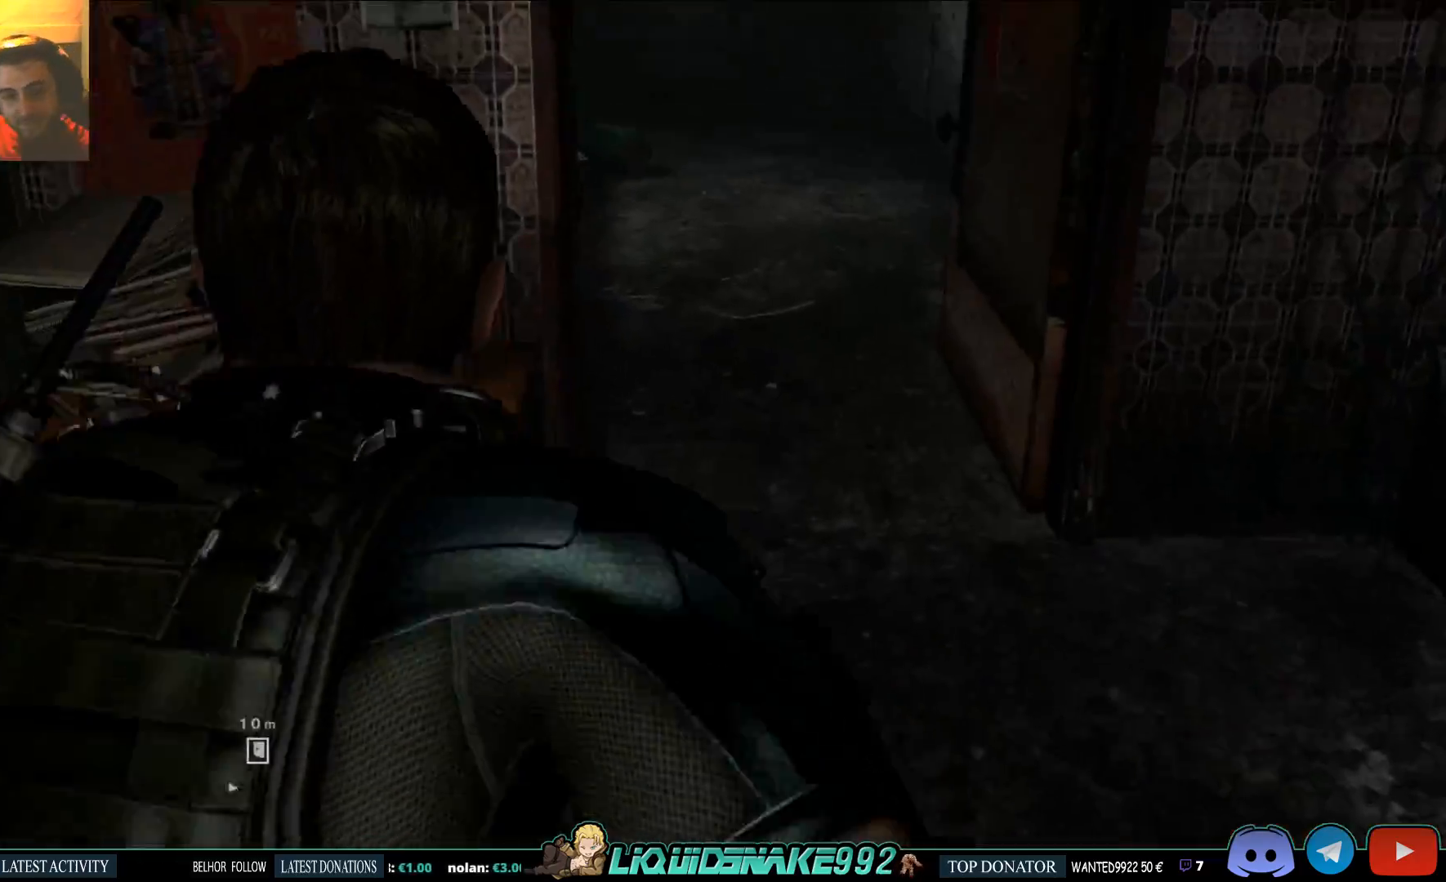
{"buttons": [], "left_stick": "up", "right_stick": "left", "events": [[167, "right_stick", "left"]]}
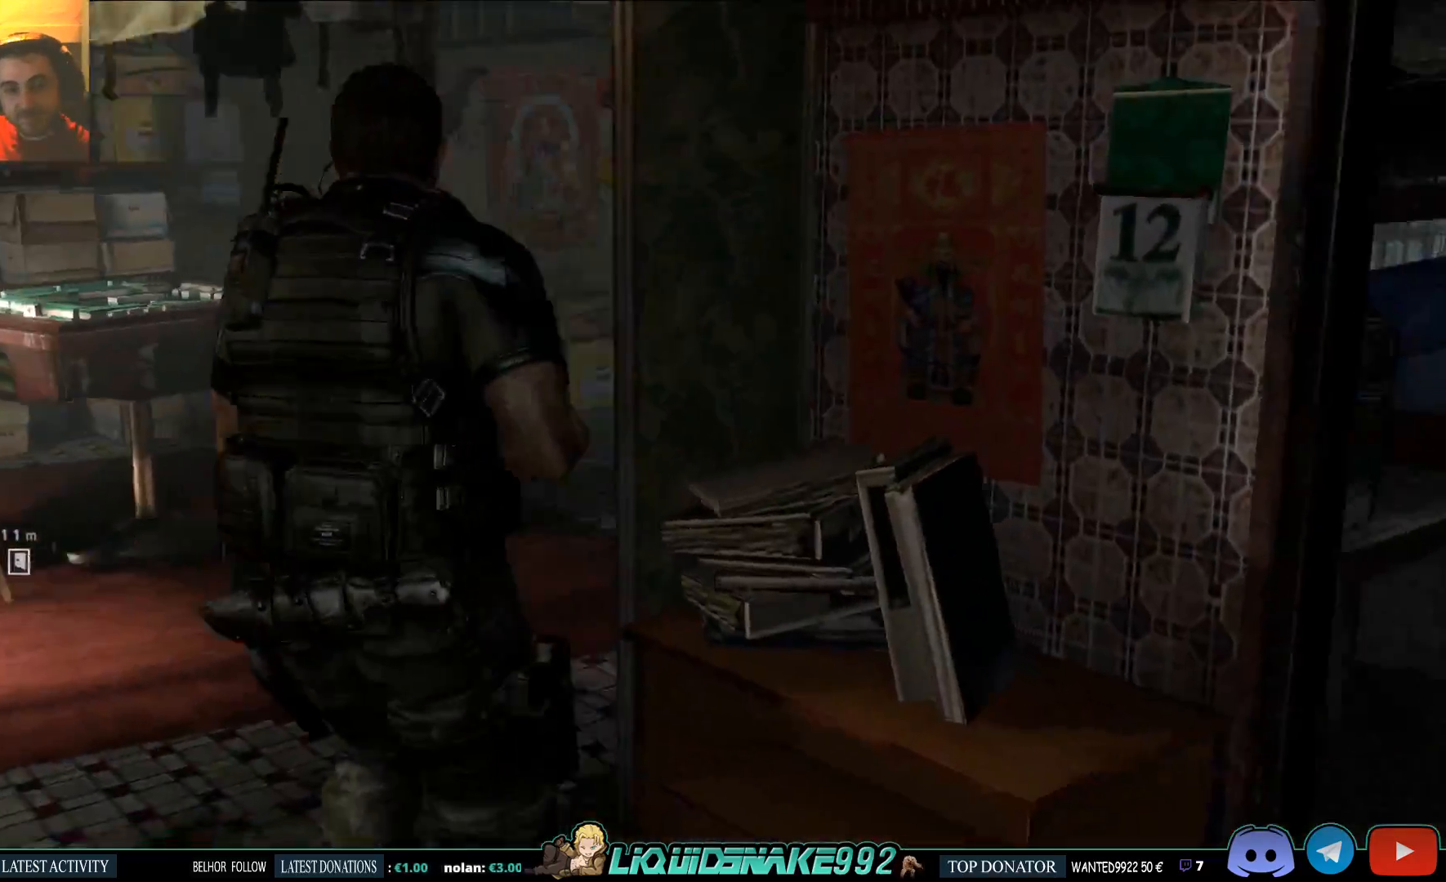
{"buttons": [], "left_stick": "up", "right_stick": "center", "events": [[150, "right_stick", "center"]]}
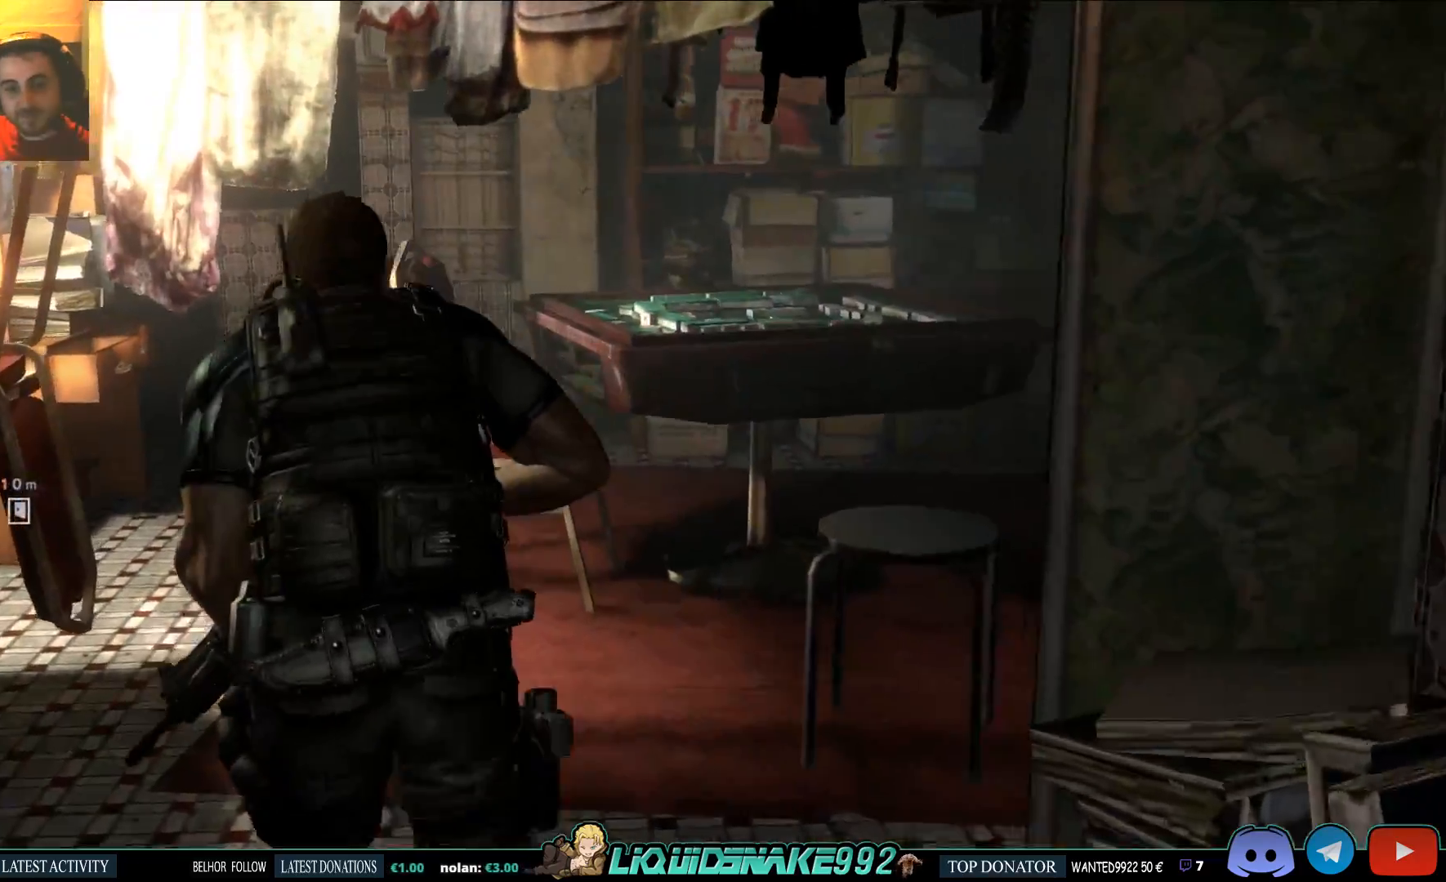
{"buttons": [], "left_stick": "up", "right_stick": "left", "events": [[33, "right_stick", "left"]]}
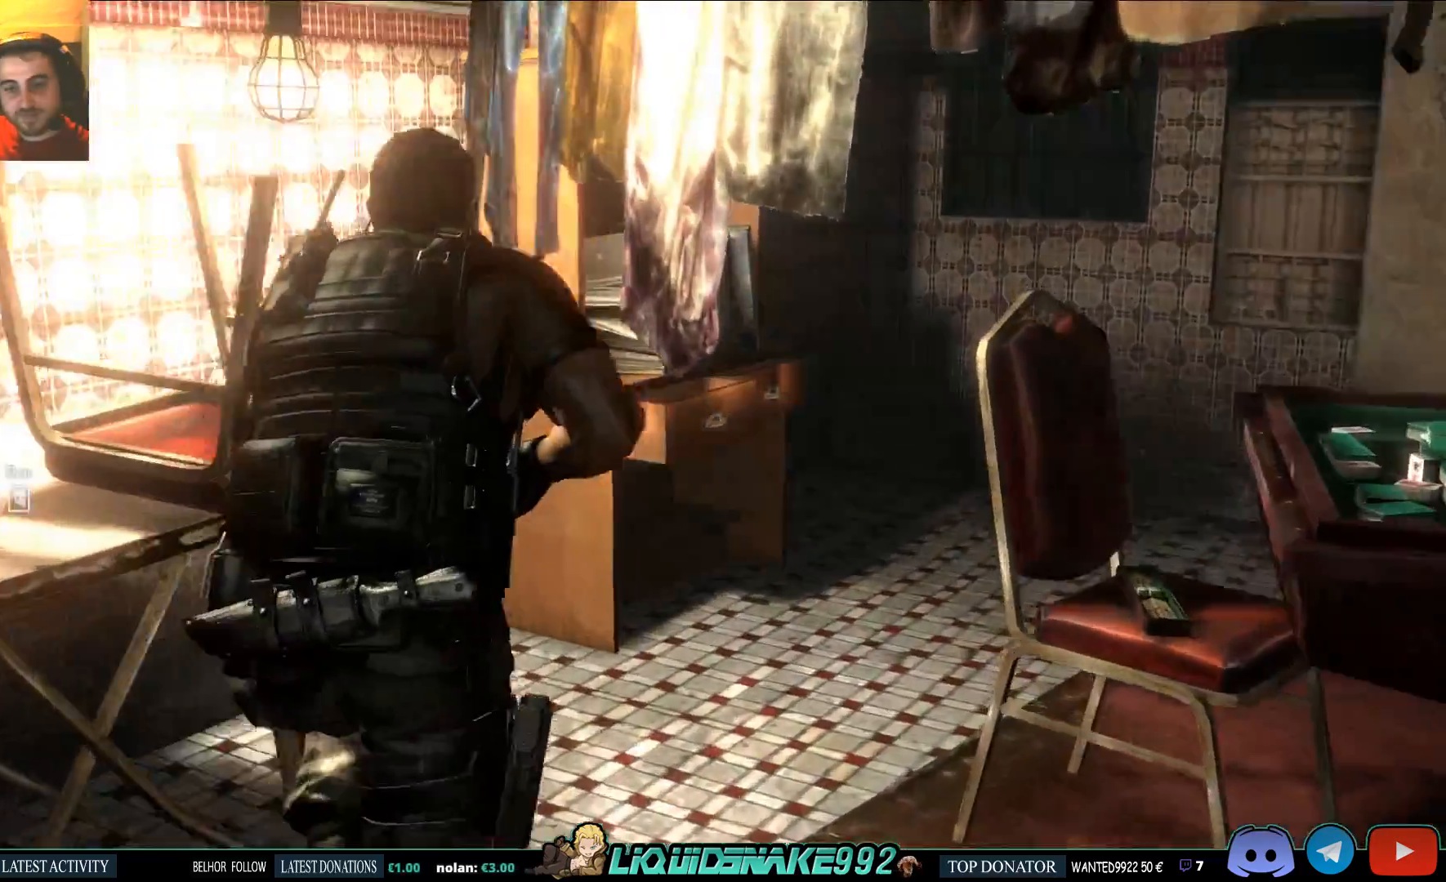
{"buttons": [], "left_stick": "up", "right_stick": "center", "events": [[200, "right_stick", "right"], [450, "right_stick", "center"]]}
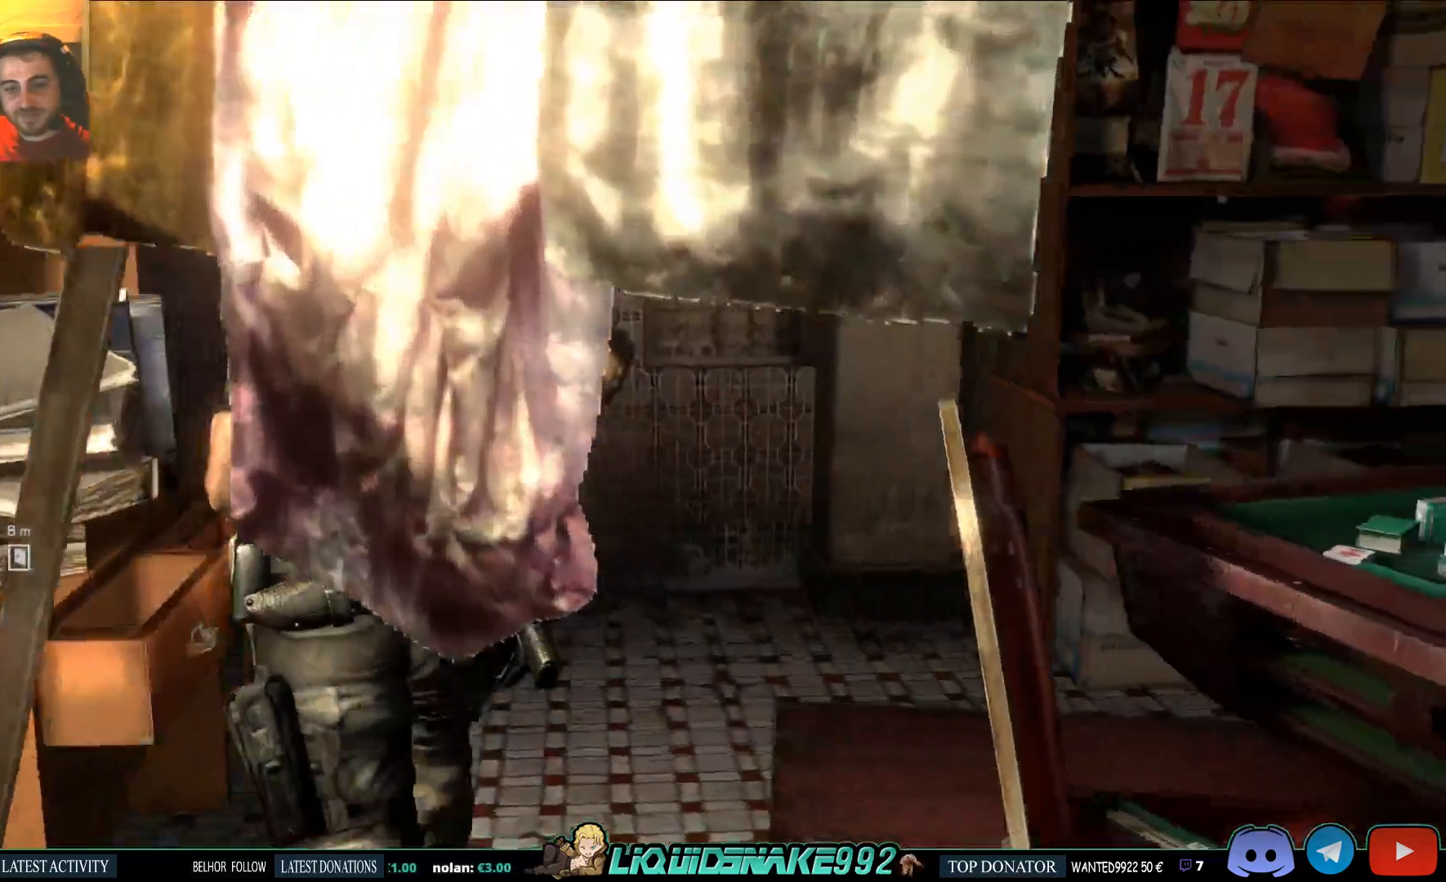
{"buttons": [], "left_stick": "up", "right_stick": "right", "events": [[167, "right_stick", "right"]]}
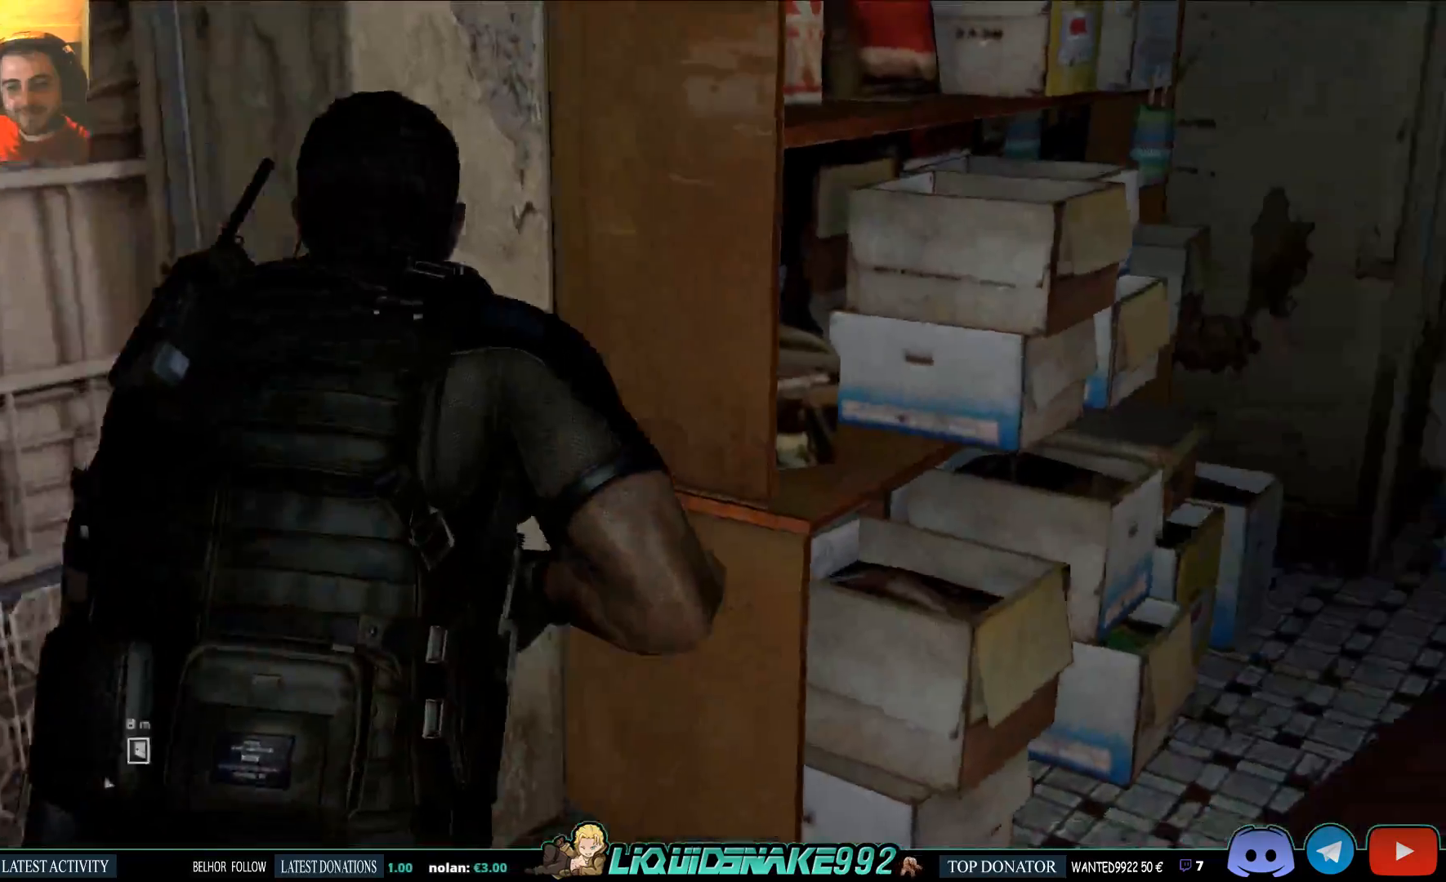
{"buttons": [], "left_stick": "up", "right_stick": "center", "events": [[200, "right_stick", "center"]]}
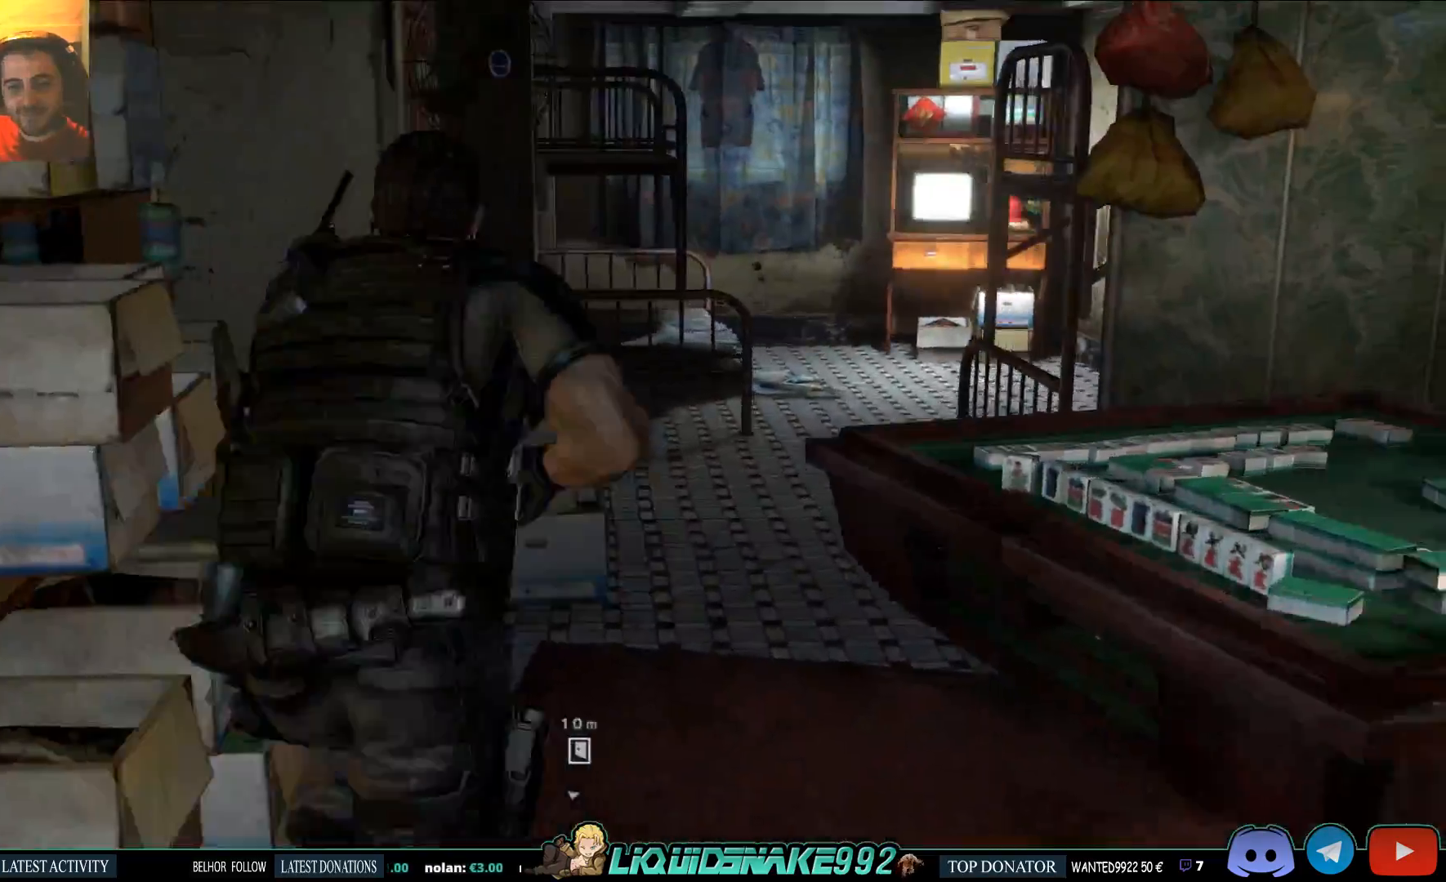
{"buttons": [], "left_stick": "up", "right_stick": "right", "events": [[317, "right_stick", "right"]]}